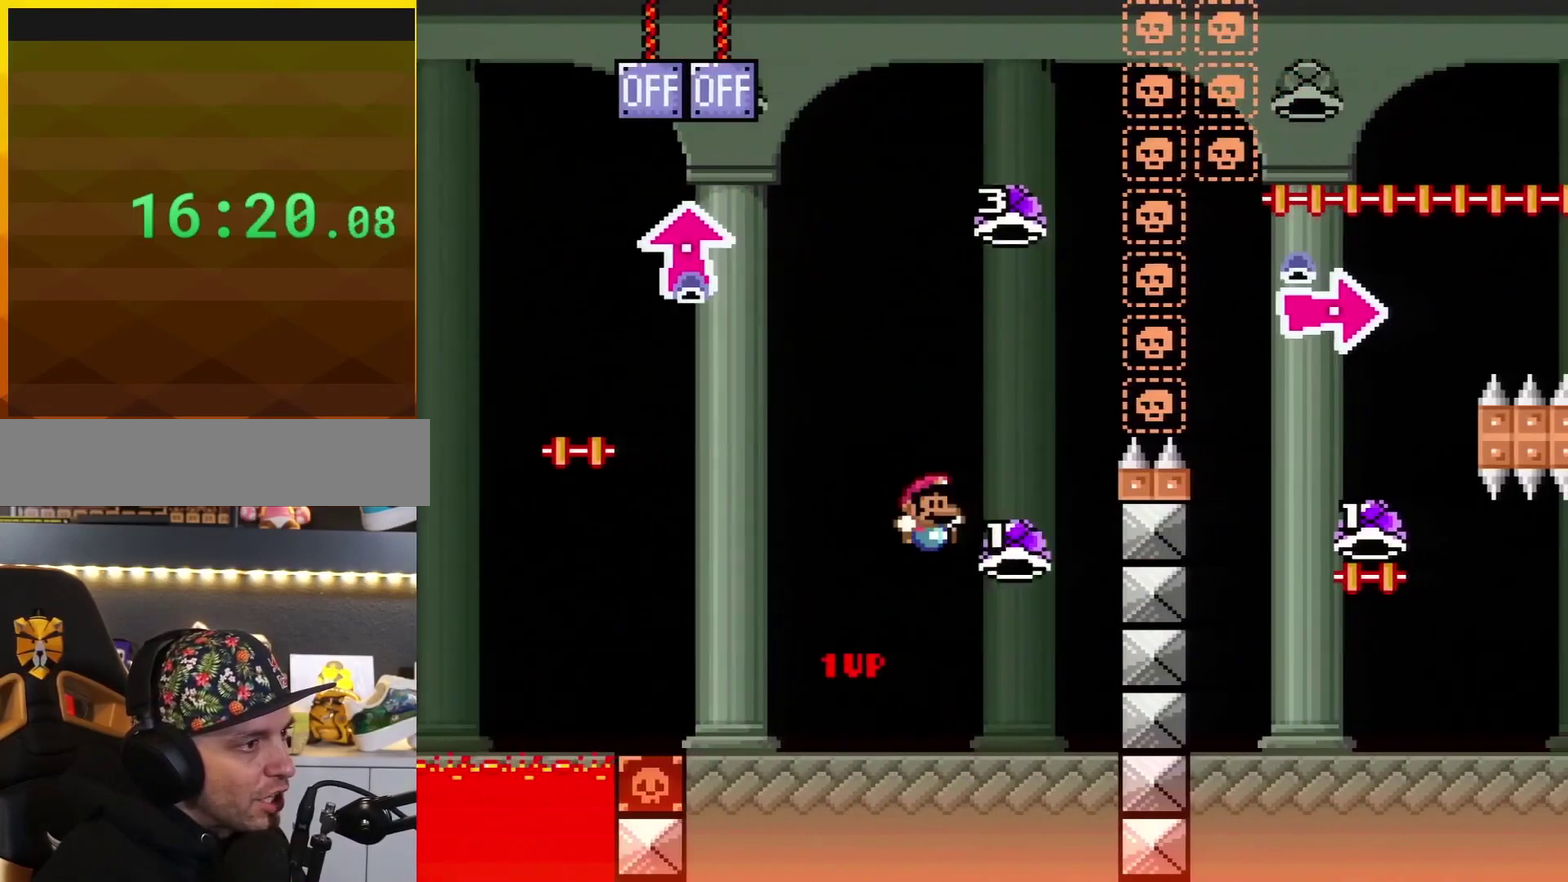
Gameplay with a controller (Nintendo layout); each line is a JSON object with the inputs held at the frame after it. "events" lists button and stick changes between this image and that frame as [ms after this image, input, new state], when the widget could be followed in between. Not read: L3 R3.
{"buttons": ["B", "Y", "DPAD_RIGHT"], "events": [[166, "DPAD_RIGHT", "down"]]}
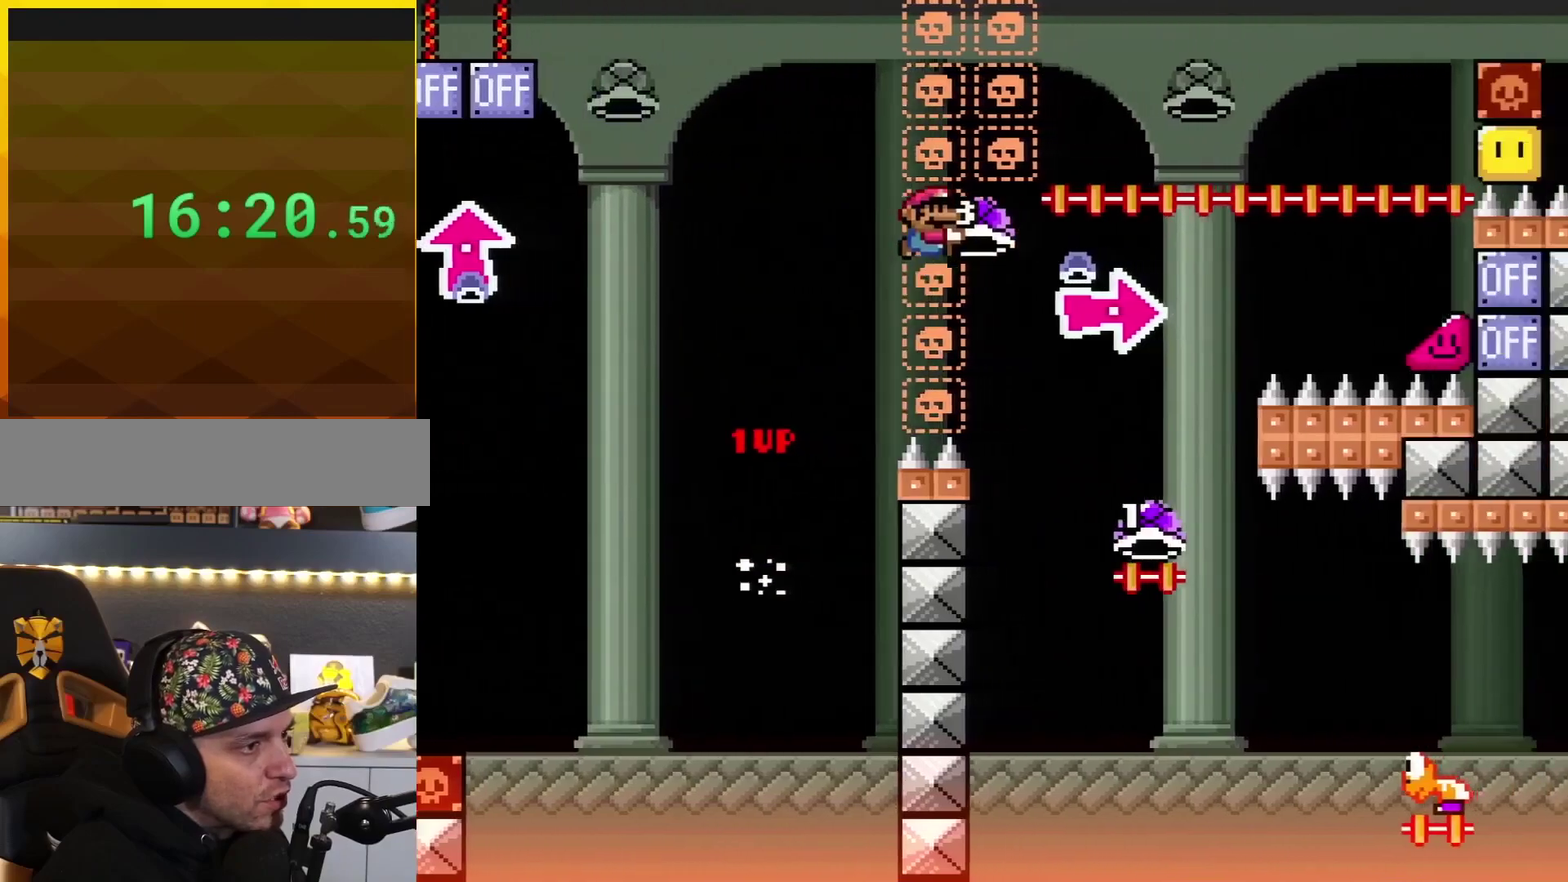
{"buttons": ["B"], "events": [[200, "Y", "up"], [484, "DPAD_RIGHT", "up"]]}
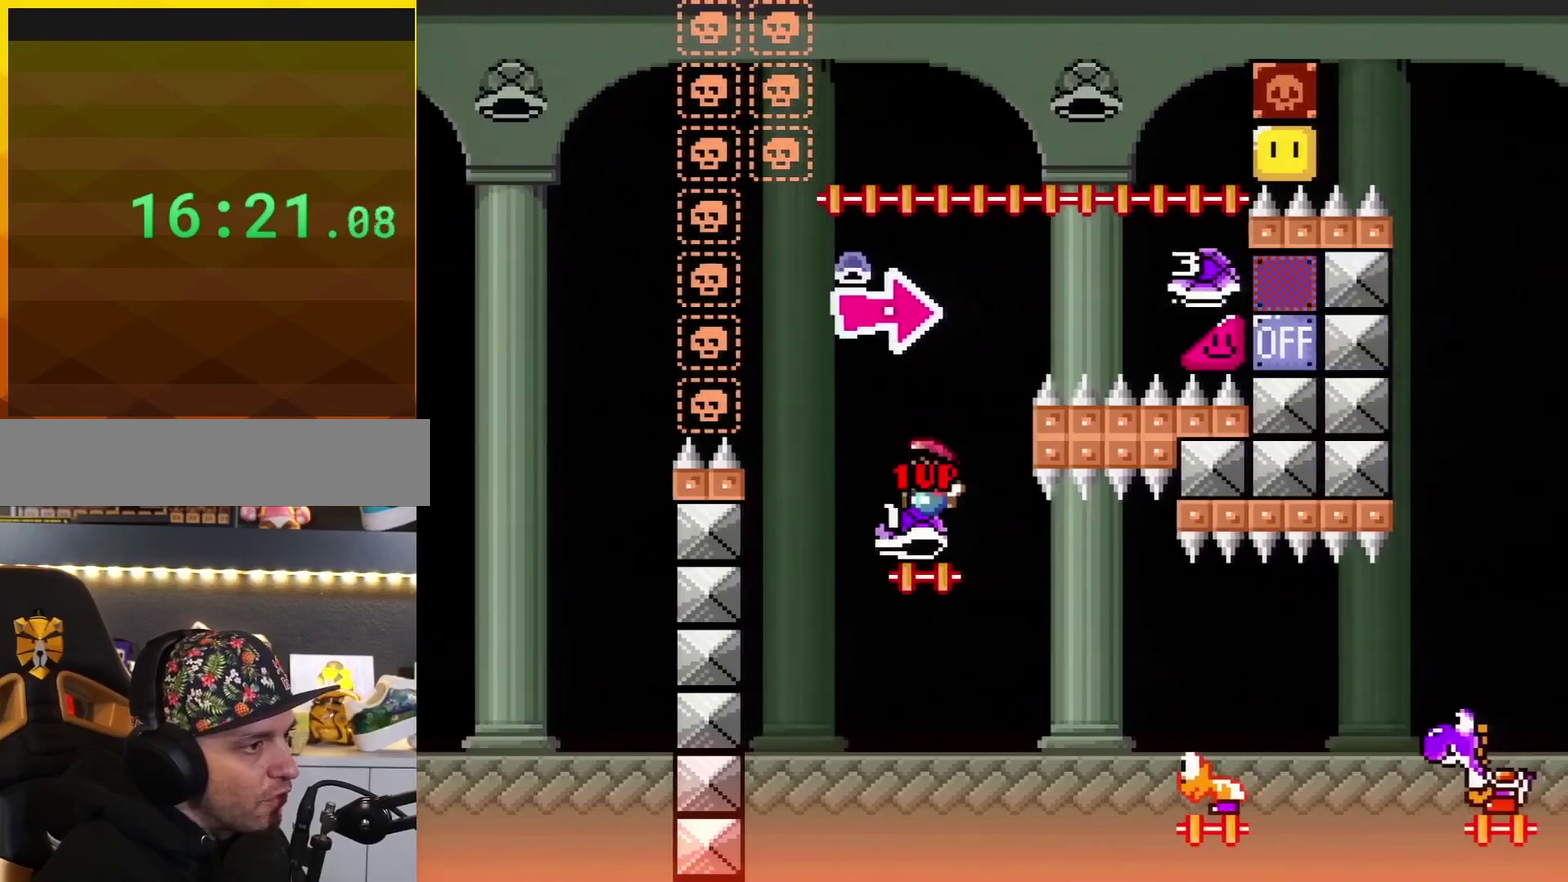
{"buttons": ["B", "Y", "DPAD_RIGHT"], "events": [[16, "DPAD_LEFT", "down"], [166, "DPAD_LEFT", "up"], [233, "DPAD_RIGHT", "down"], [450, "Y", "down"]]}
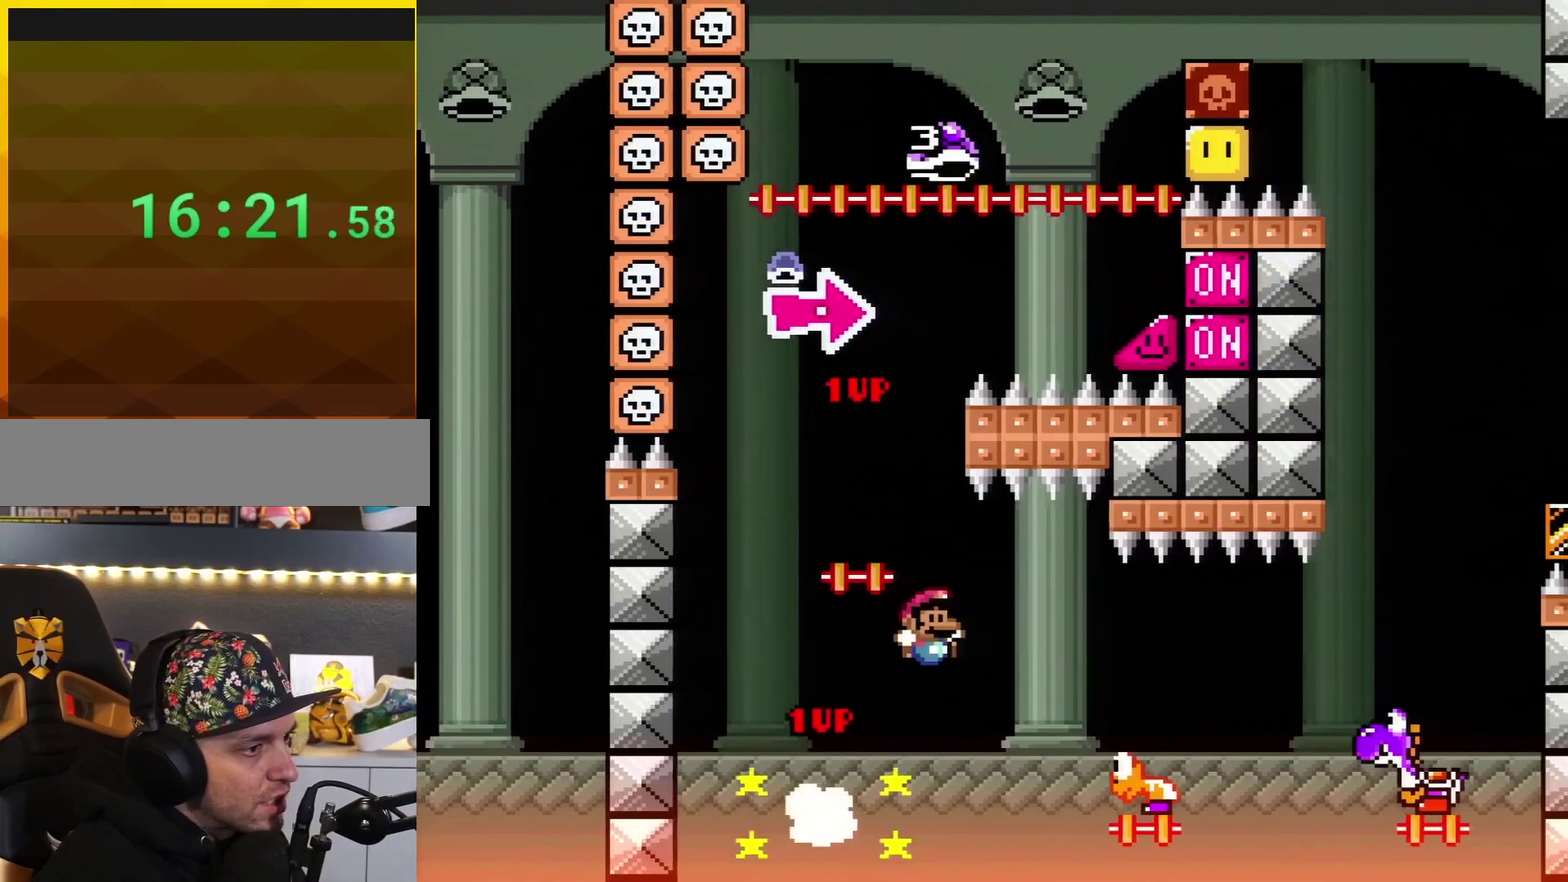
{"buttons": ["Y", "DPAD_RIGHT"], "events": [[84, "B", "up"]]}
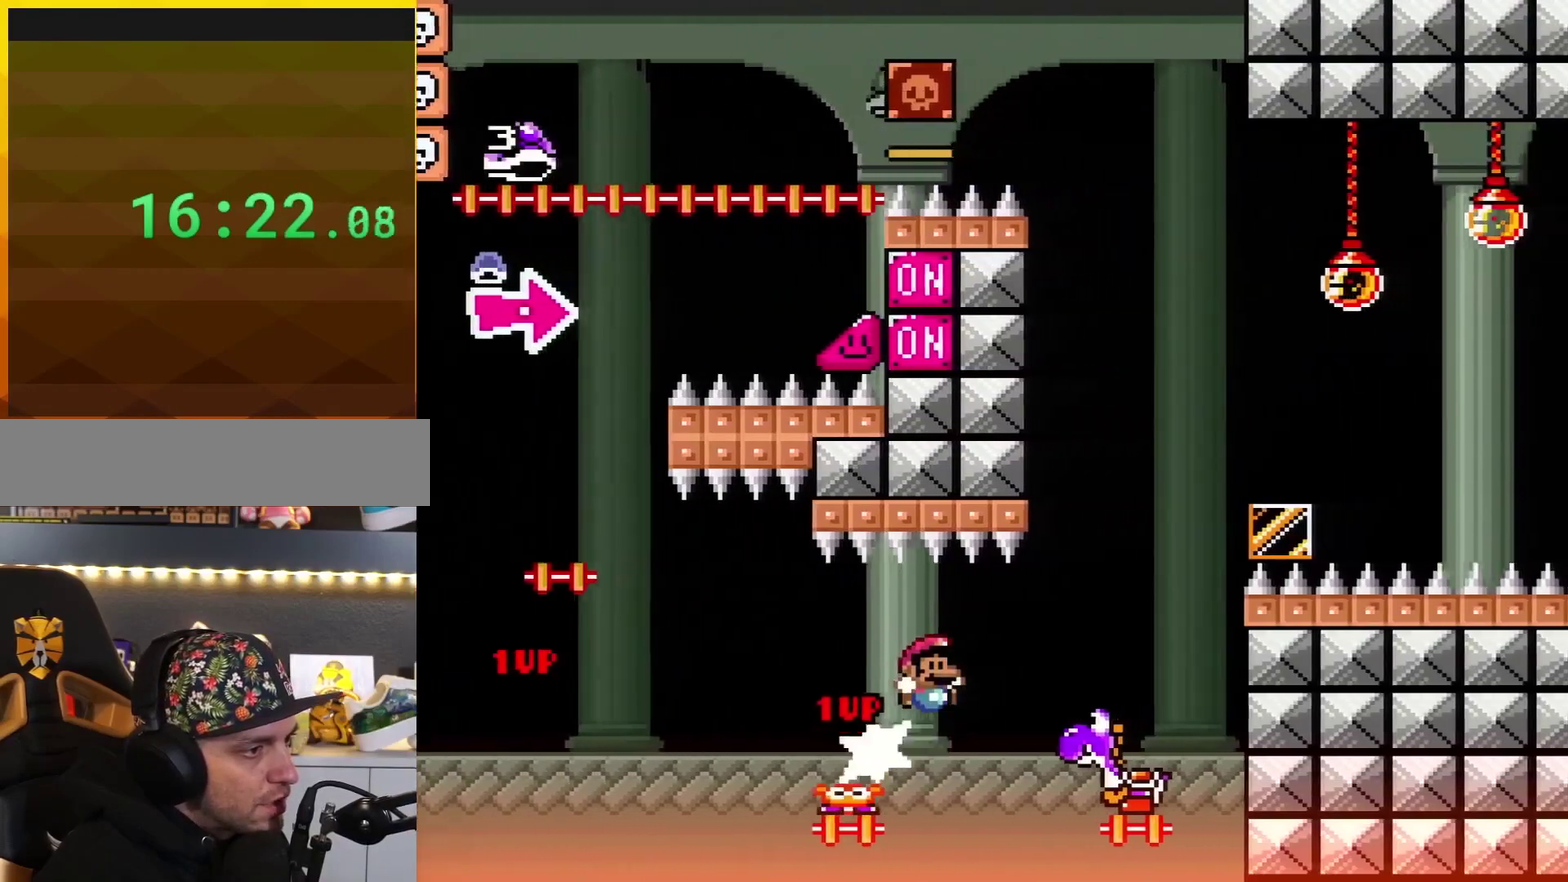
{"buttons": ["B", "Y", "DPAD_UP", "DPAD_RIGHT"], "events": [[133, "B", "down"], [483, "DPAD_UP", "down"]]}
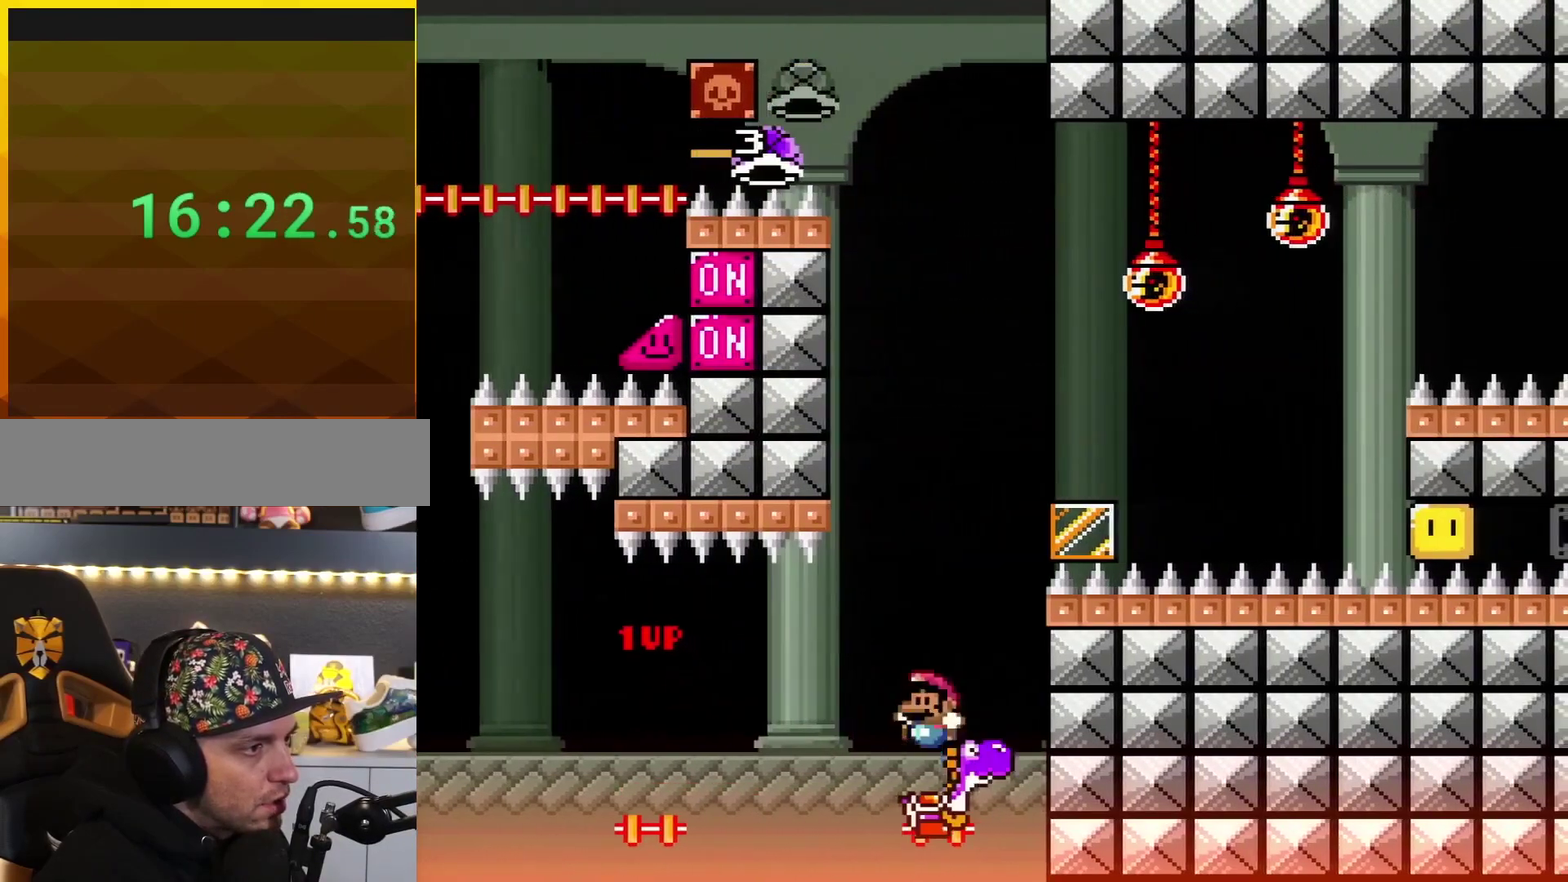
{"buttons": ["B", "Y", "DPAD_UP", "DPAD_RIGHT"], "events": [[50, "A", "down"], [50, "DPAD_RIGHT", "up"], [50, "X", "down"], [134, "DPAD_RIGHT", "down"], [417, "A", "up"], [451, "X", "up"]]}
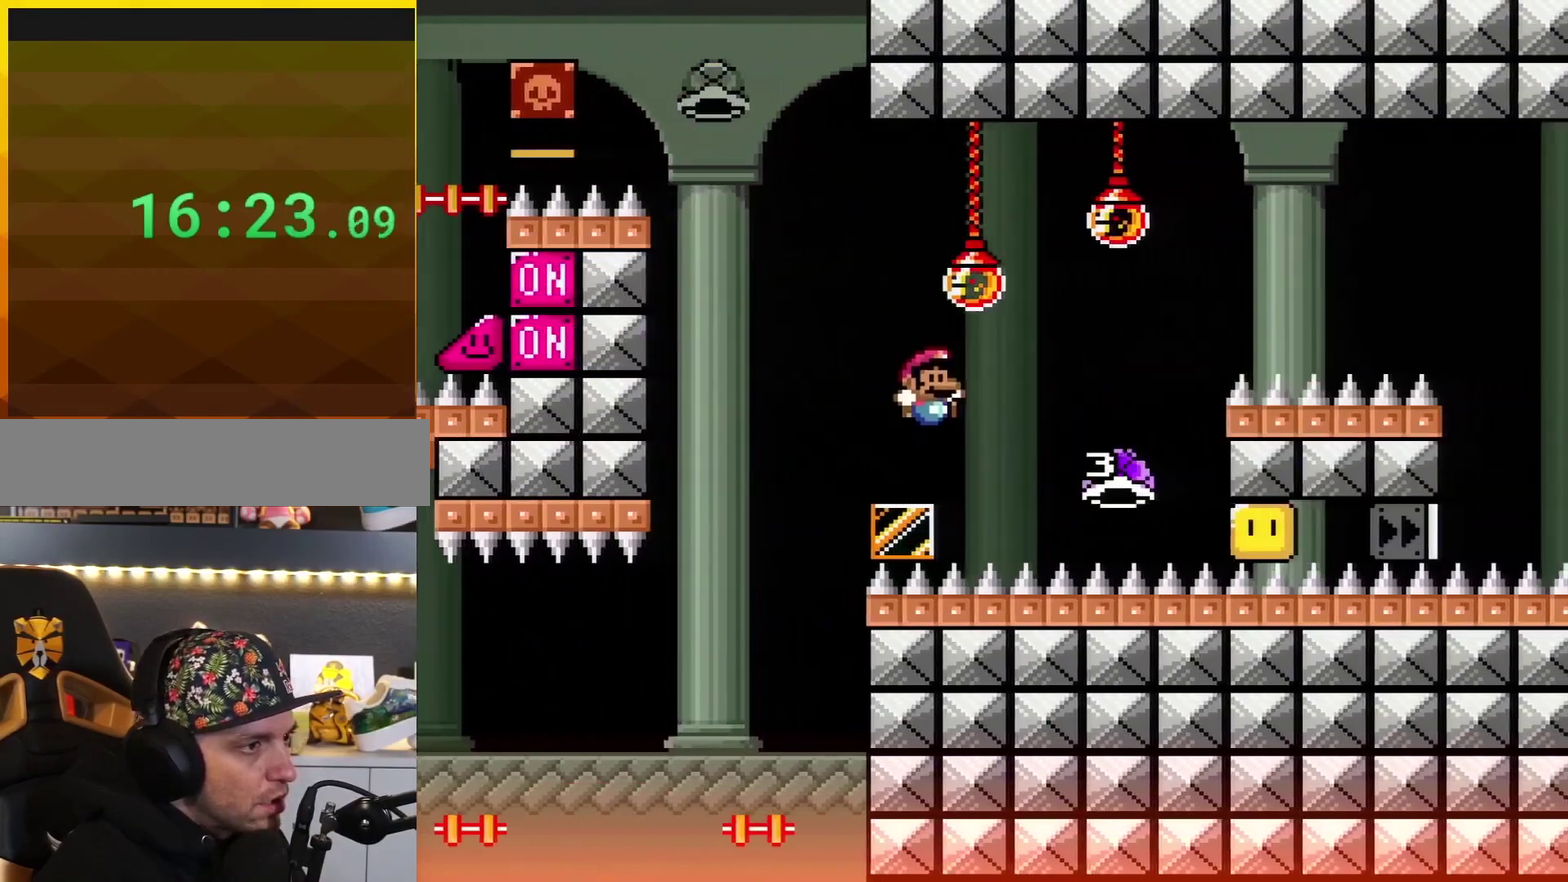
{"buttons": ["B", "Y", "DPAD_UP", "DPAD_RIGHT"], "events": []}
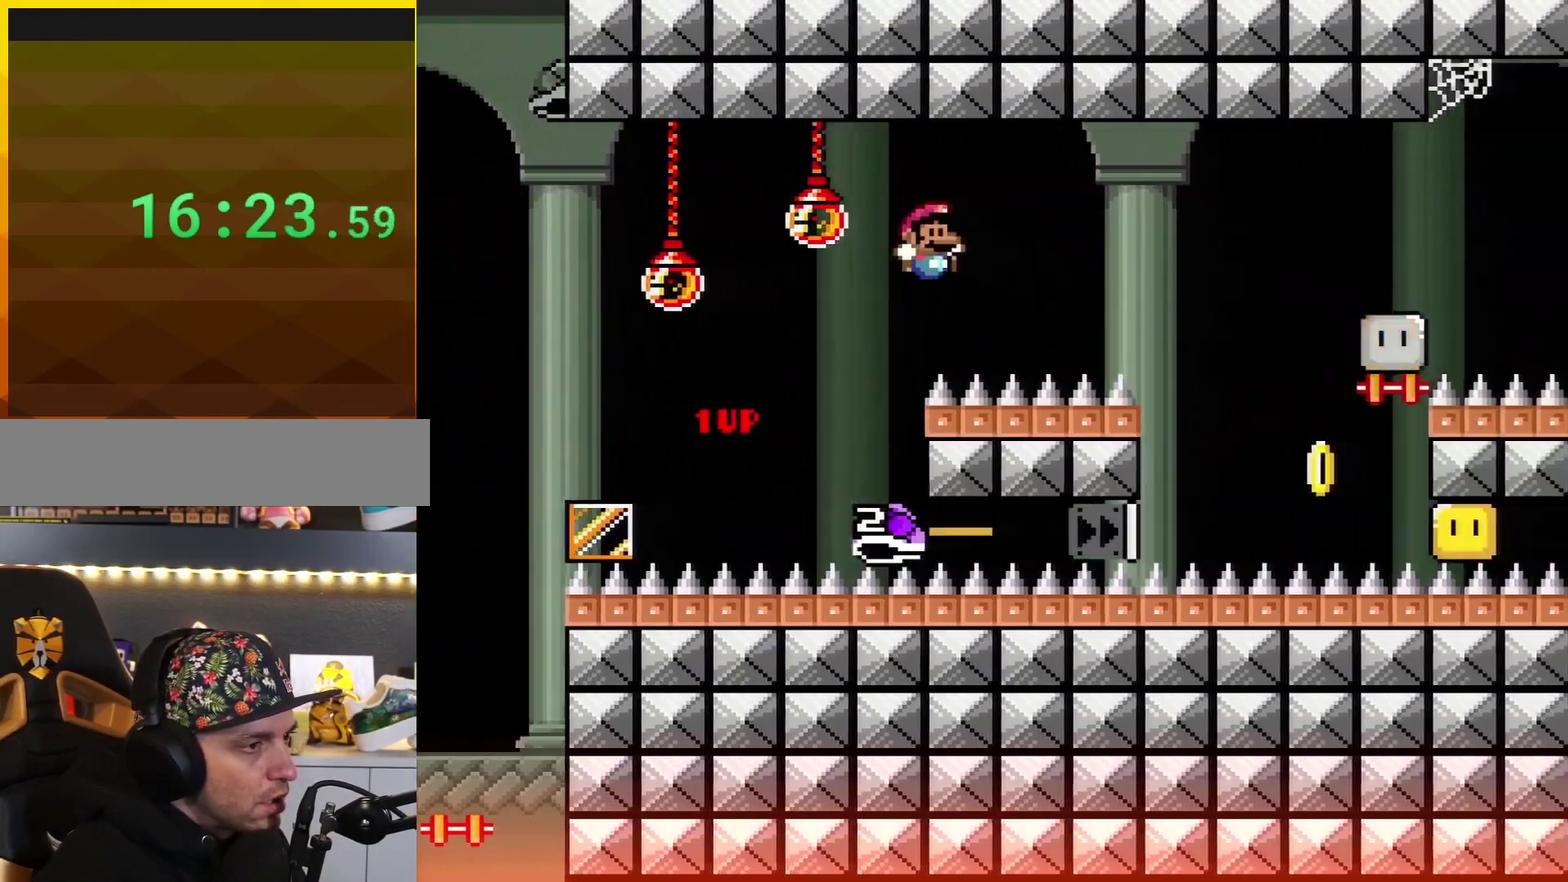
{"buttons": ["B", "Y", "DPAD_UP", "DPAD_RIGHT"], "events": [[17, "B", "up"], [84, "B", "down"], [334, "B", "up"], [451, "B", "down"]]}
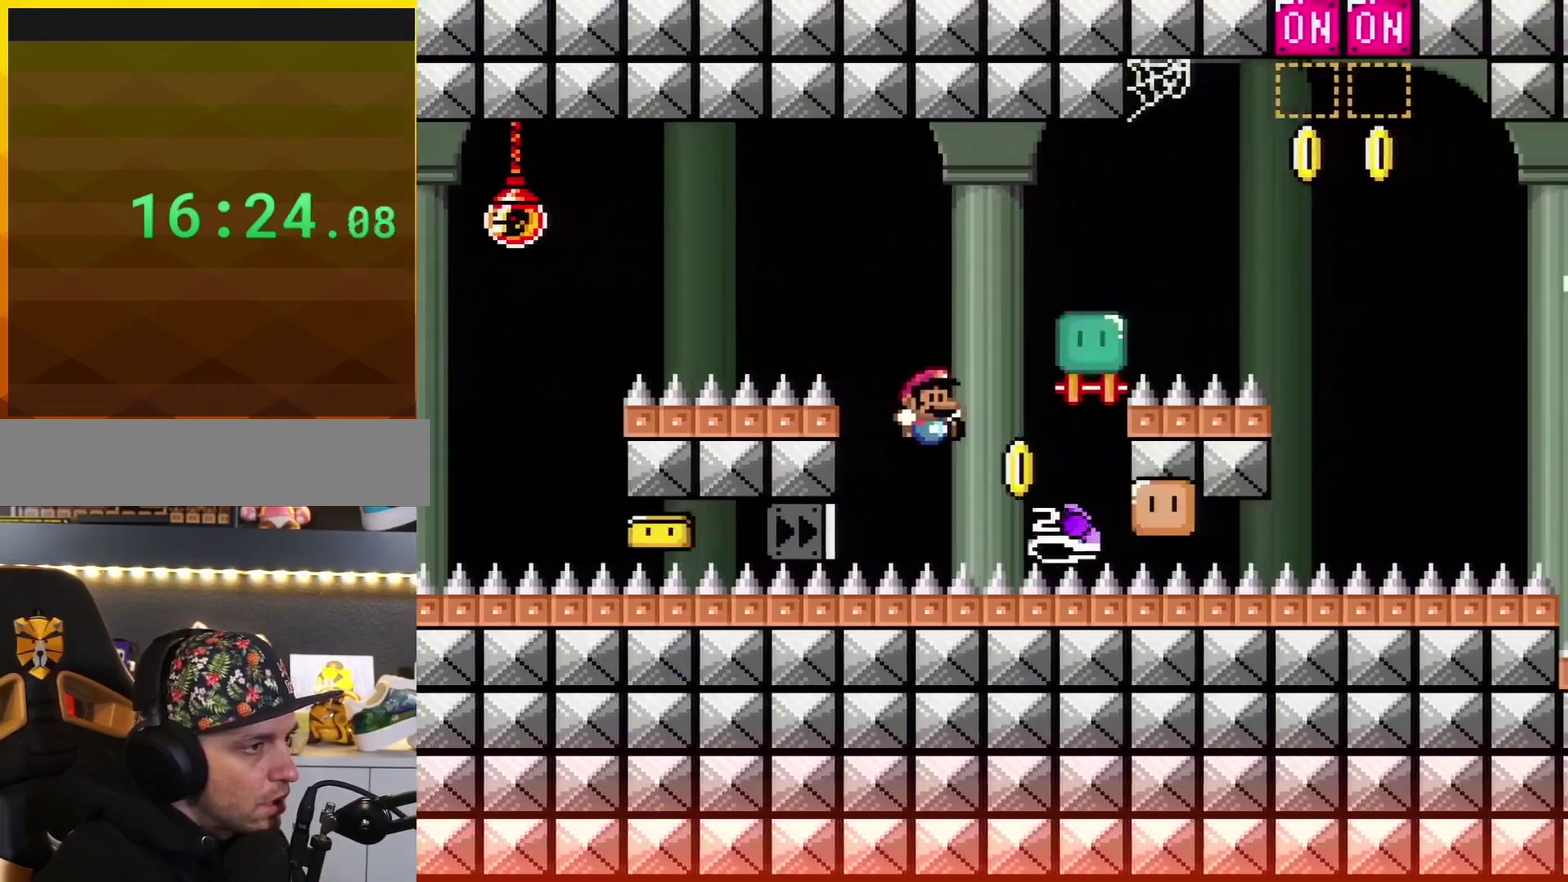
{"buttons": ["B", "Y", "DPAD_UP", "DPAD_RIGHT"], "events": []}
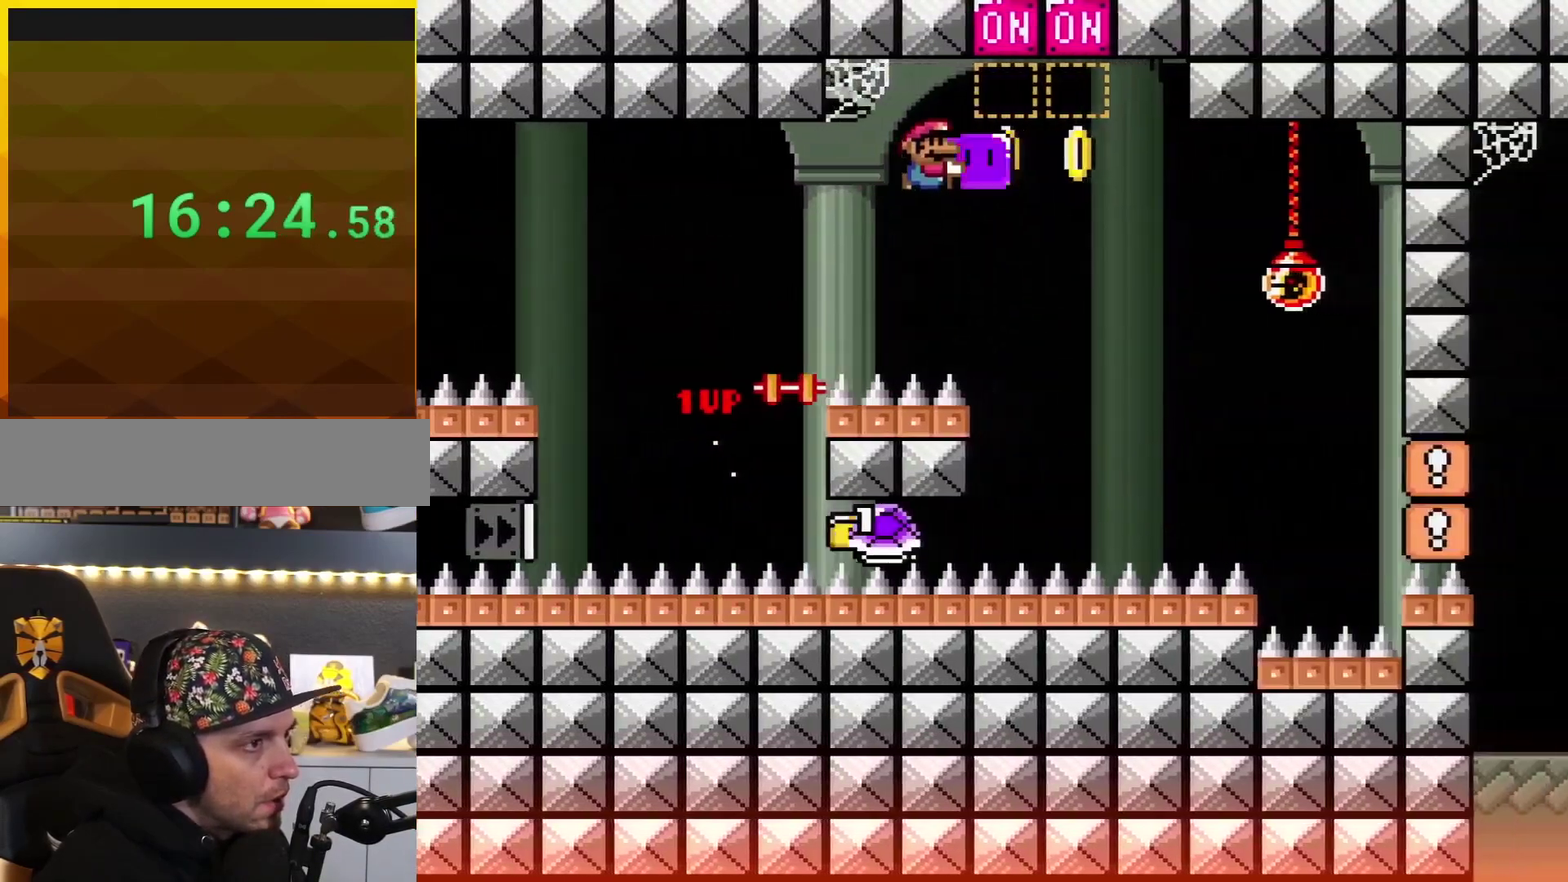
{"buttons": ["B", "Y", "DPAD_UP", "DPAD_RIGHT"], "events": [[200, "Y", "up"], [300, "Y", "down"]]}
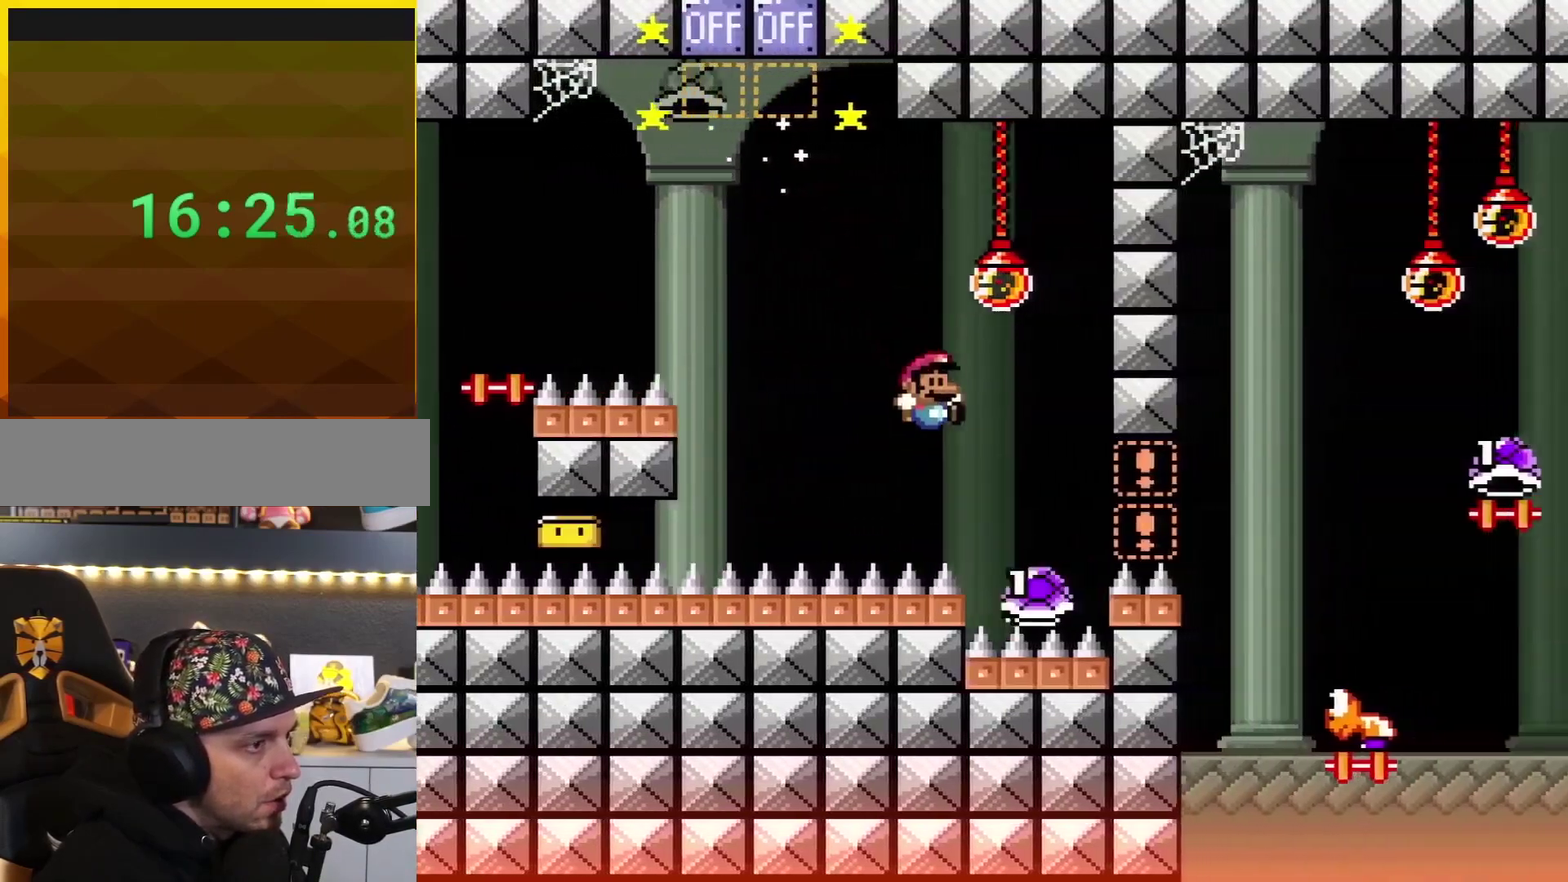
{"buttons": ["B", "Y", "DPAD_LEFT"], "events": [[133, "DPAD_UP", "up"], [166, "DPAD_LEFT", "down"], [166, "DPAD_RIGHT", "up"], [267, "DPAD_LEFT", "up"], [267, "DPAD_RIGHT", "down"], [383, "DPAD_LEFT", "down"], [383, "DPAD_RIGHT", "up"]]}
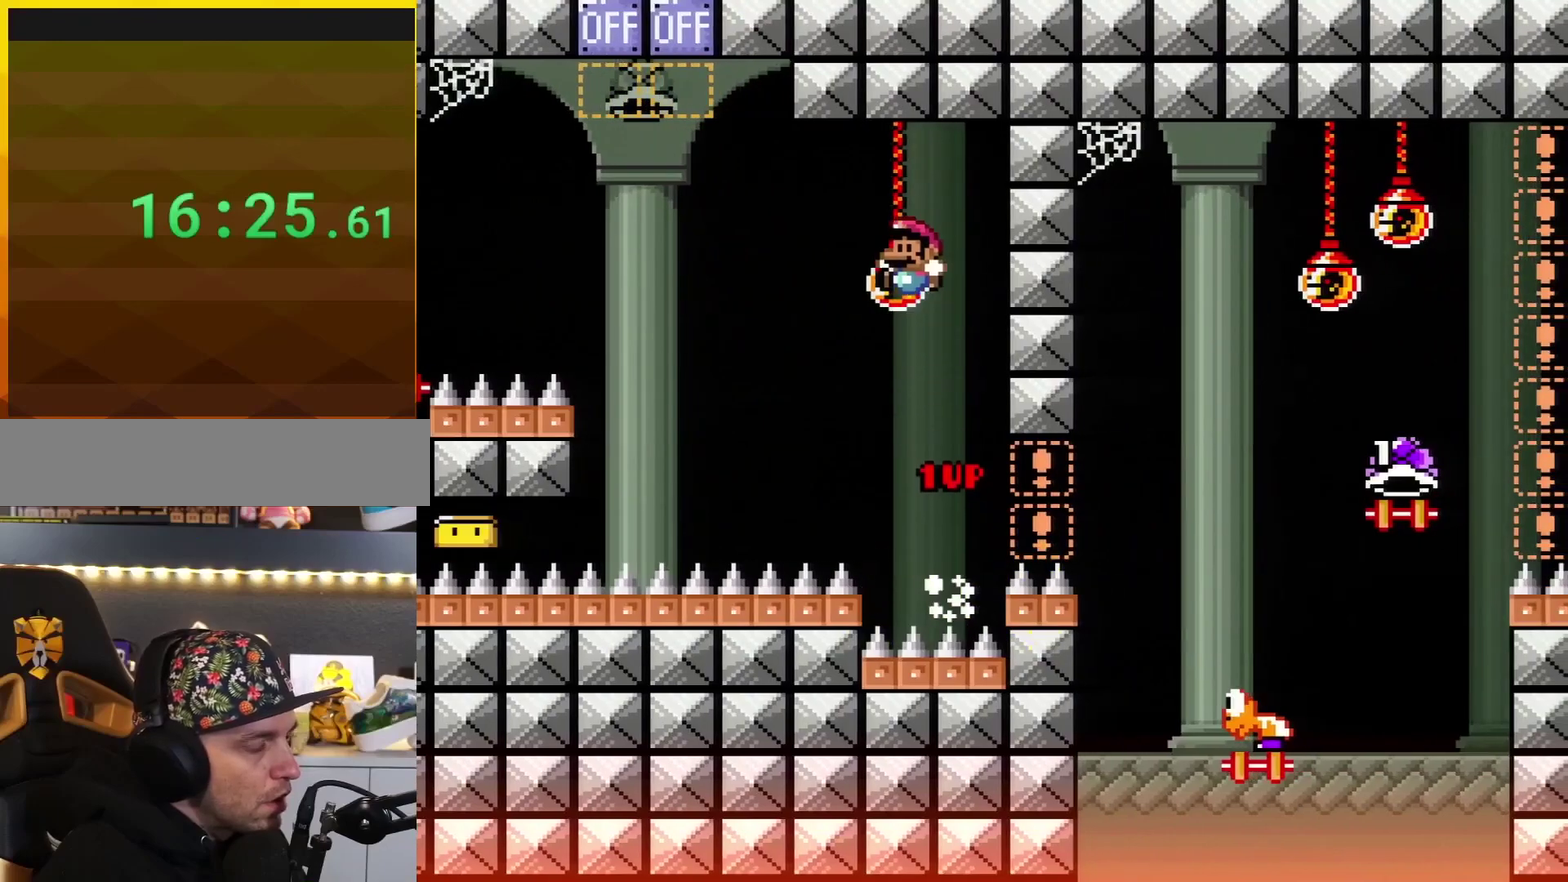
{"buttons": ["B", "Y", "DPAD_RIGHT"], "events": [[67, "DPAD_LEFT", "up"], [184, "DPAD_RIGHT", "down"]]}
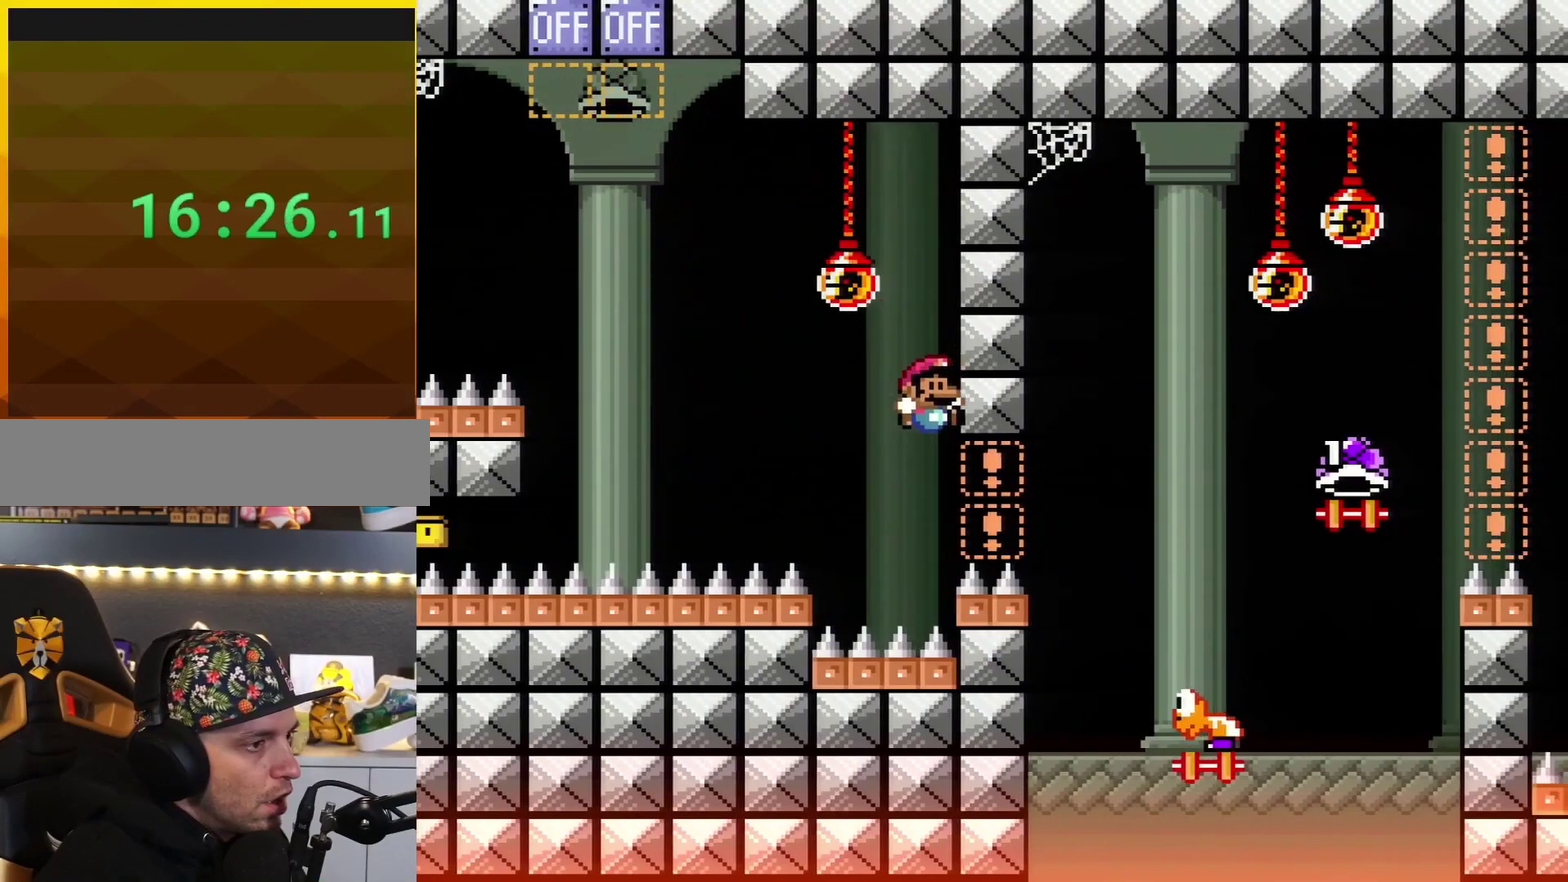
{"buttons": [], "events": [[283, "DPAD_RIGHT", "up"], [317, "B", "up"], [317, "Y", "up"]]}
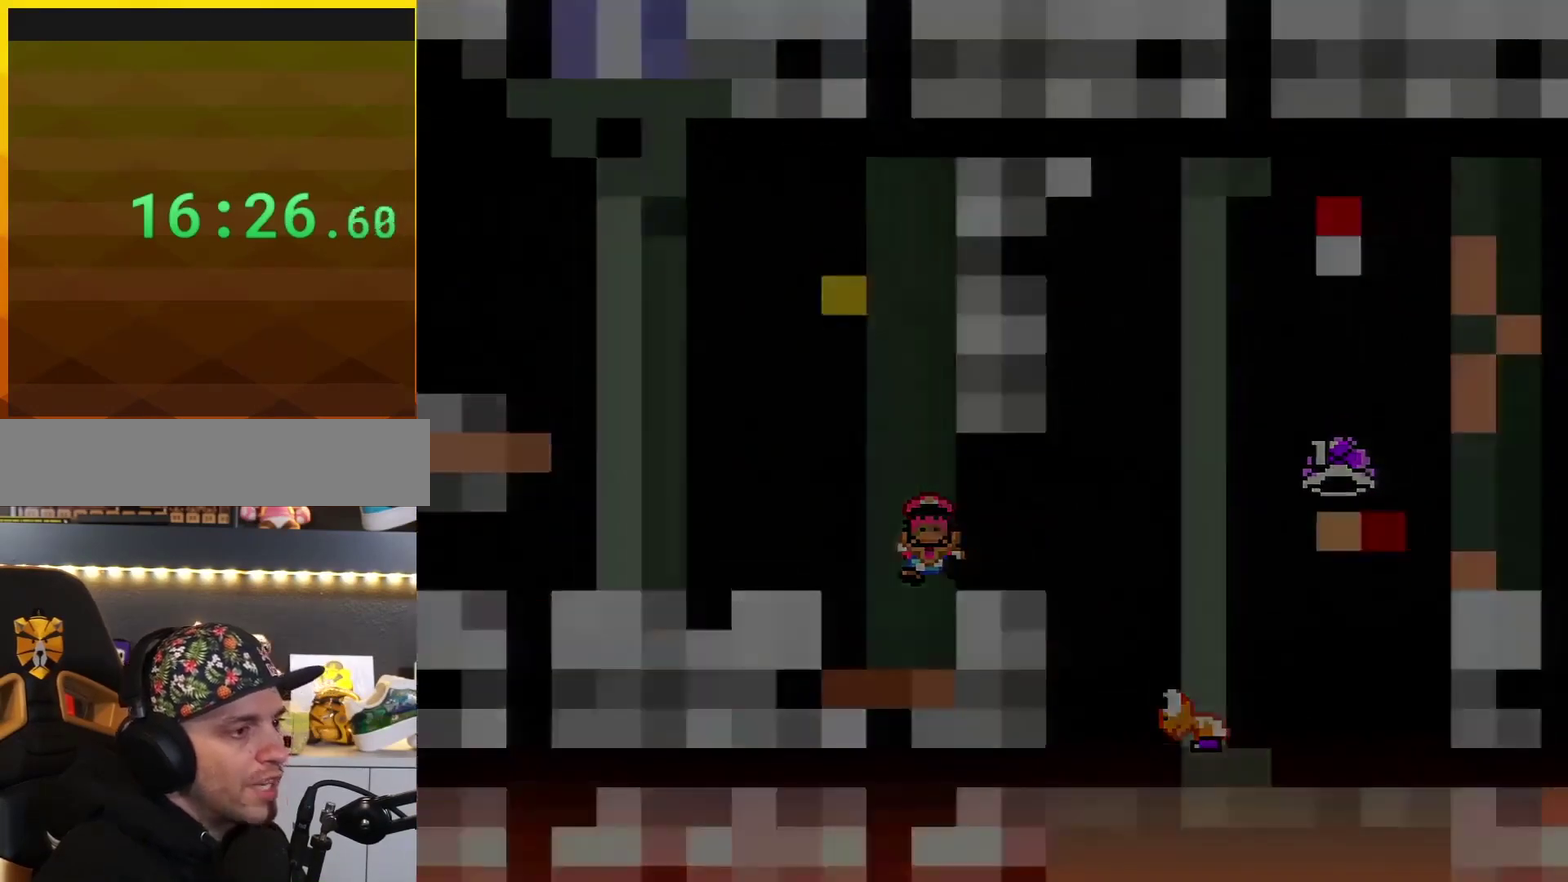
{"buttons": [], "events": []}
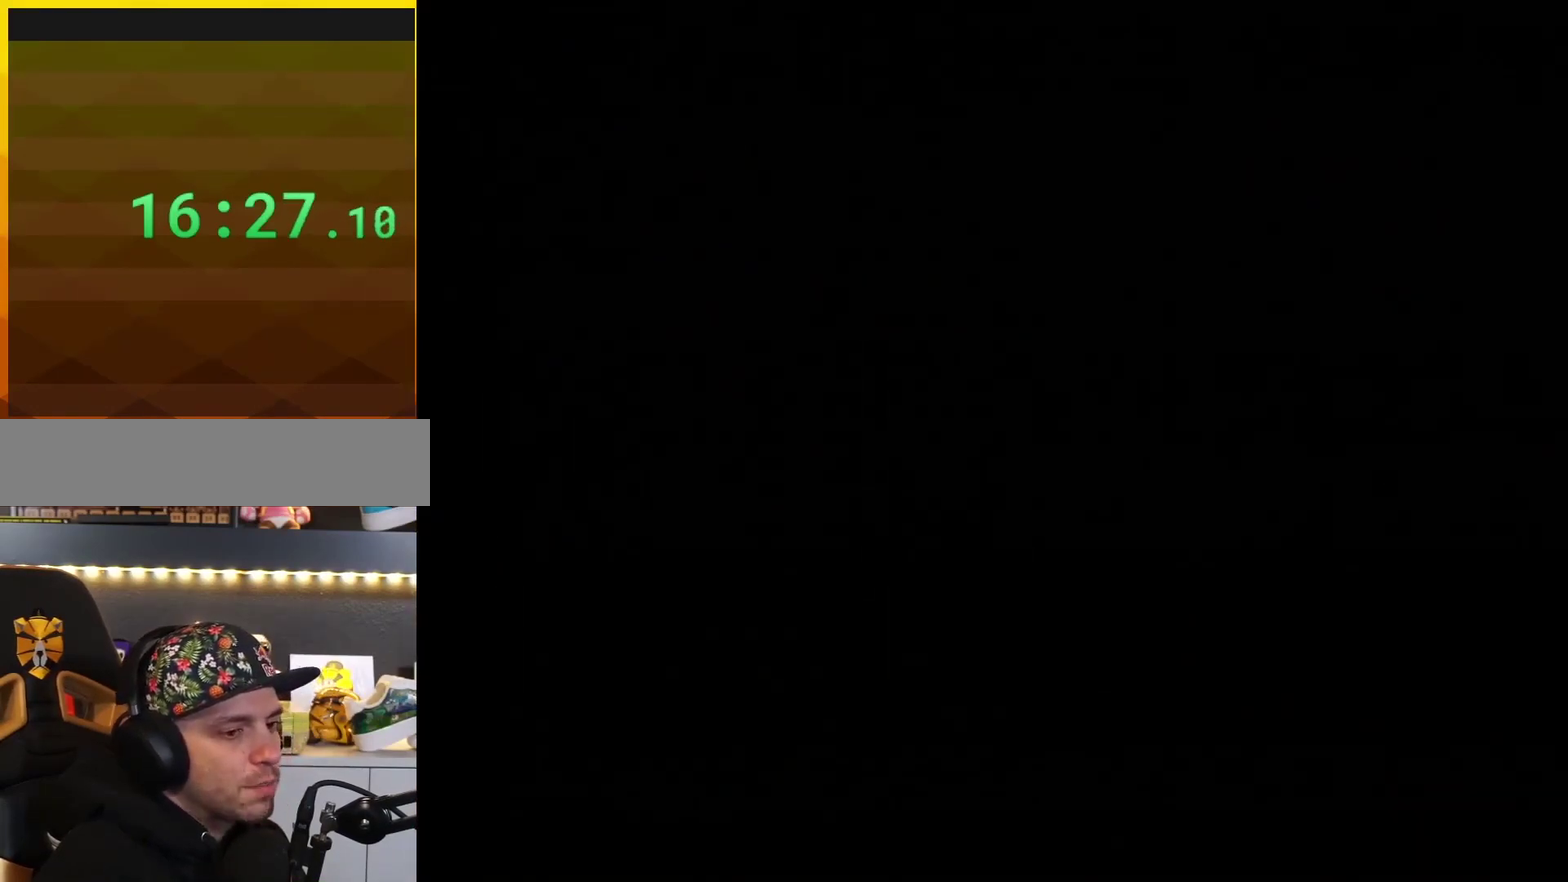
{"buttons": [], "events": []}
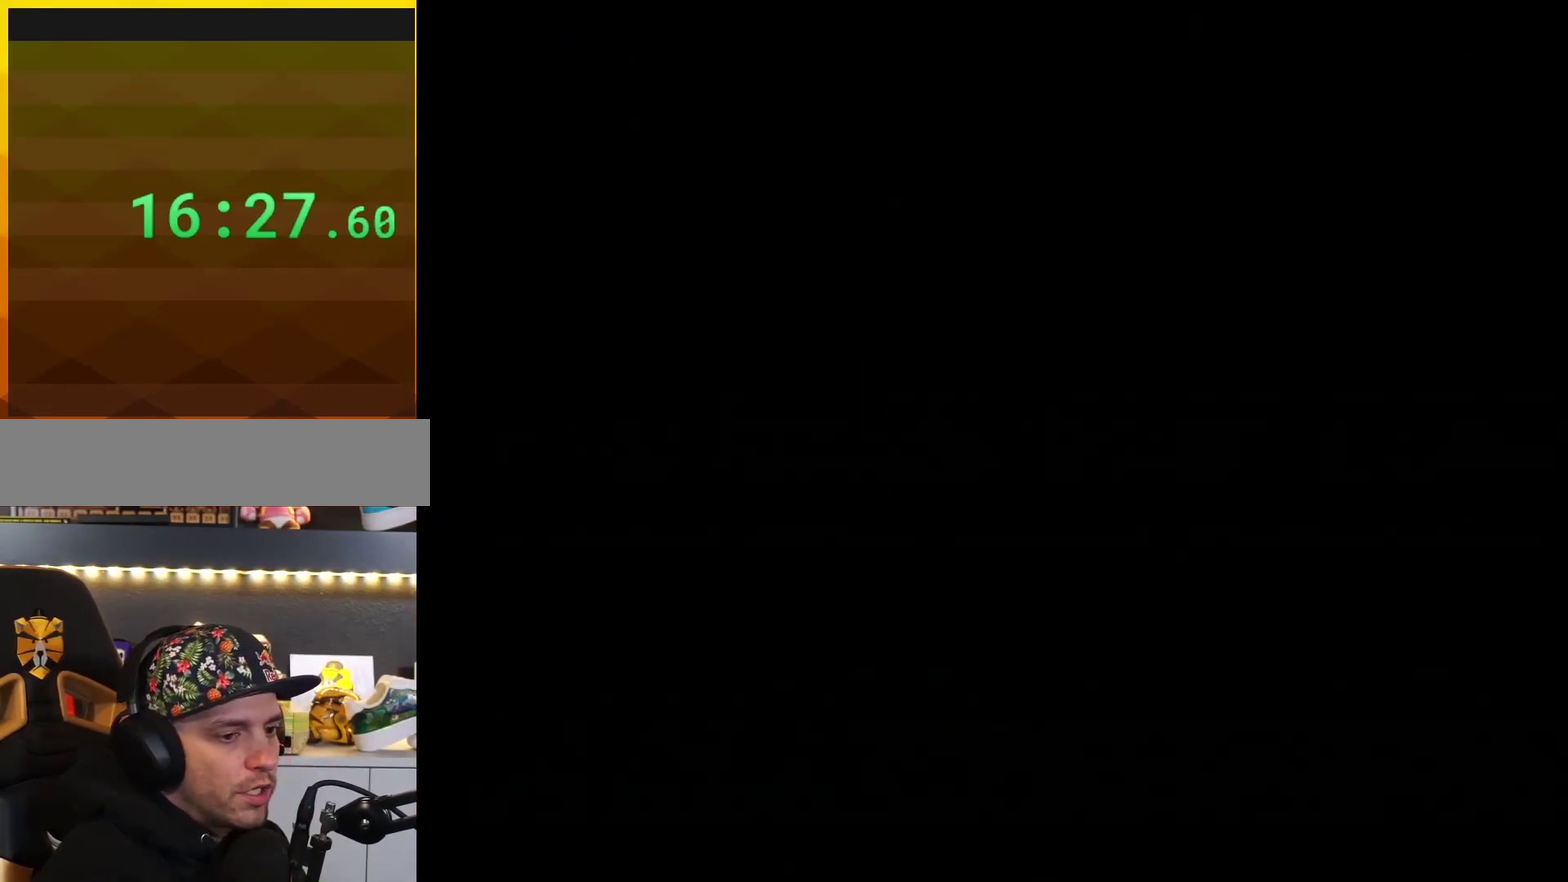
{"buttons": ["B", "DPAD_RIGHT"], "events": [[417, "B", "down"], [417, "DPAD_RIGHT", "down"], [417, "Y", "down"], [467, "Y", "up"]]}
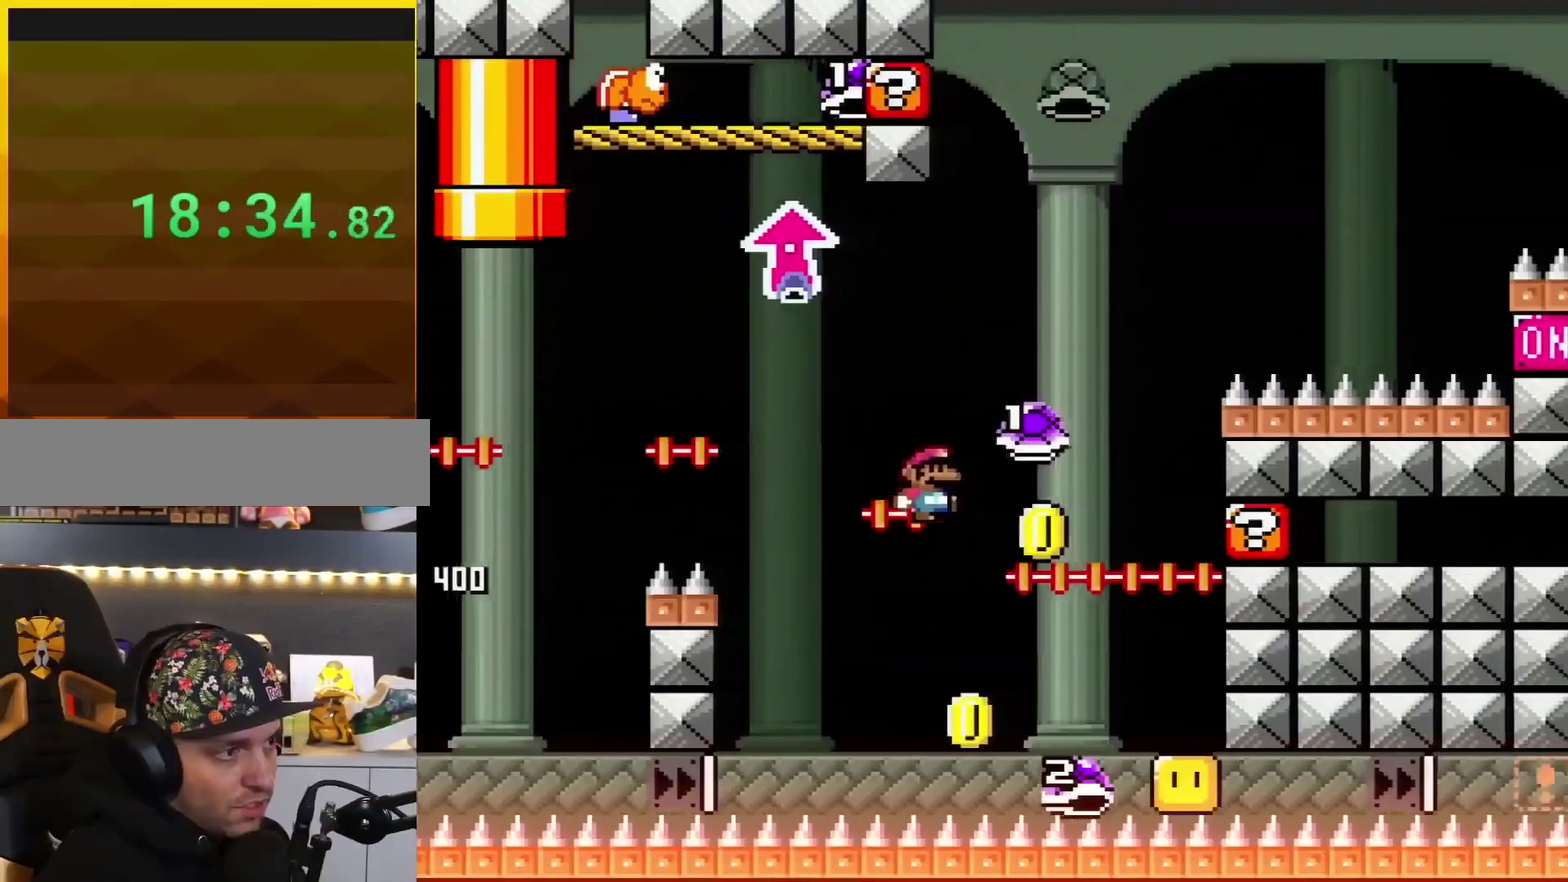
{"buttons": ["B", "Y", "DPAD_RIGHT"], "events": [[100, "DPAD_RIGHT", "up"], [133, "DPAD_LEFT", "down"], [133, "Y", "down"], [400, "DPAD_LEFT", "up"], [467, "DPAD_RIGHT", "down"]]}
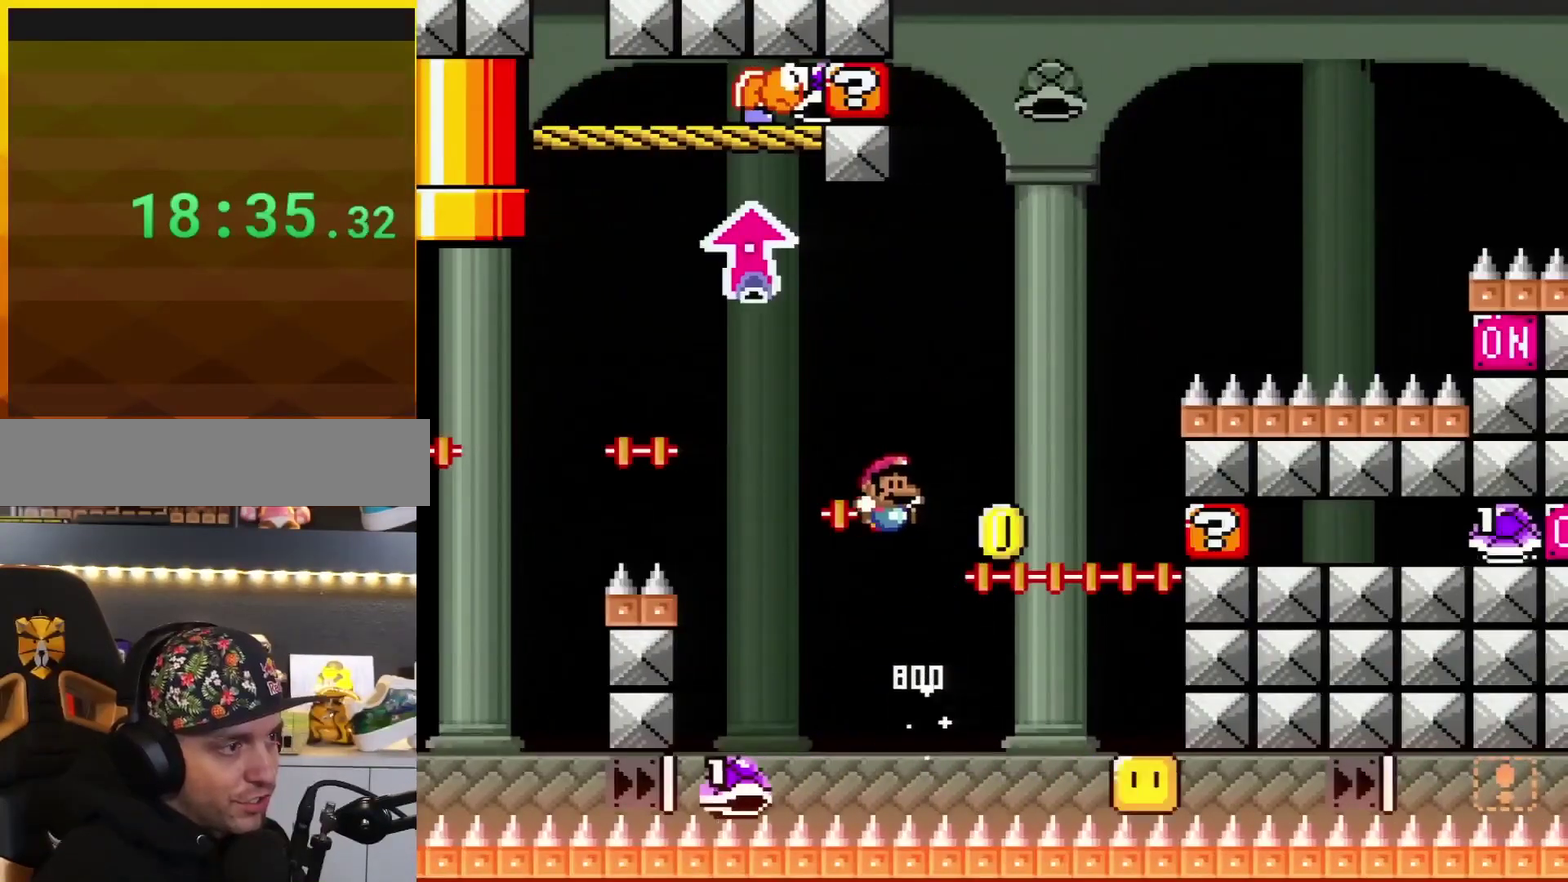
{"buttons": ["B", "Y", "DPAD_LEFT"], "events": [[317, "DPAD_RIGHT", "up"], [401, "DPAD_LEFT", "down"]]}
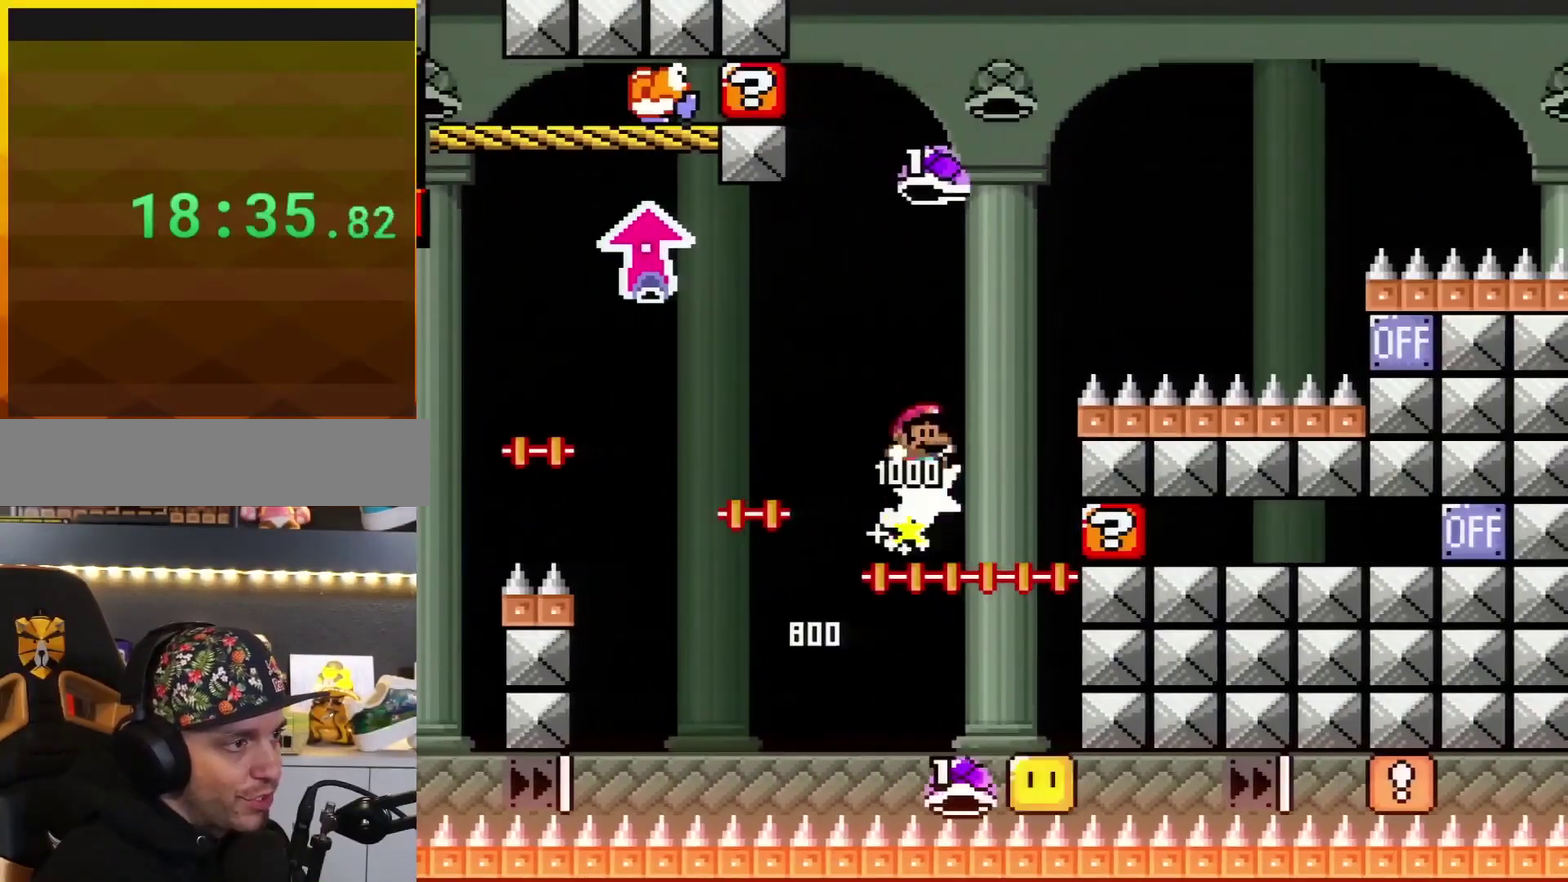
{"buttons": ["Y", "DPAD_RIGHT"], "events": [[66, "DPAD_LEFT", "up"], [66, "DPAD_RIGHT", "down"], [350, "B", "up"]]}
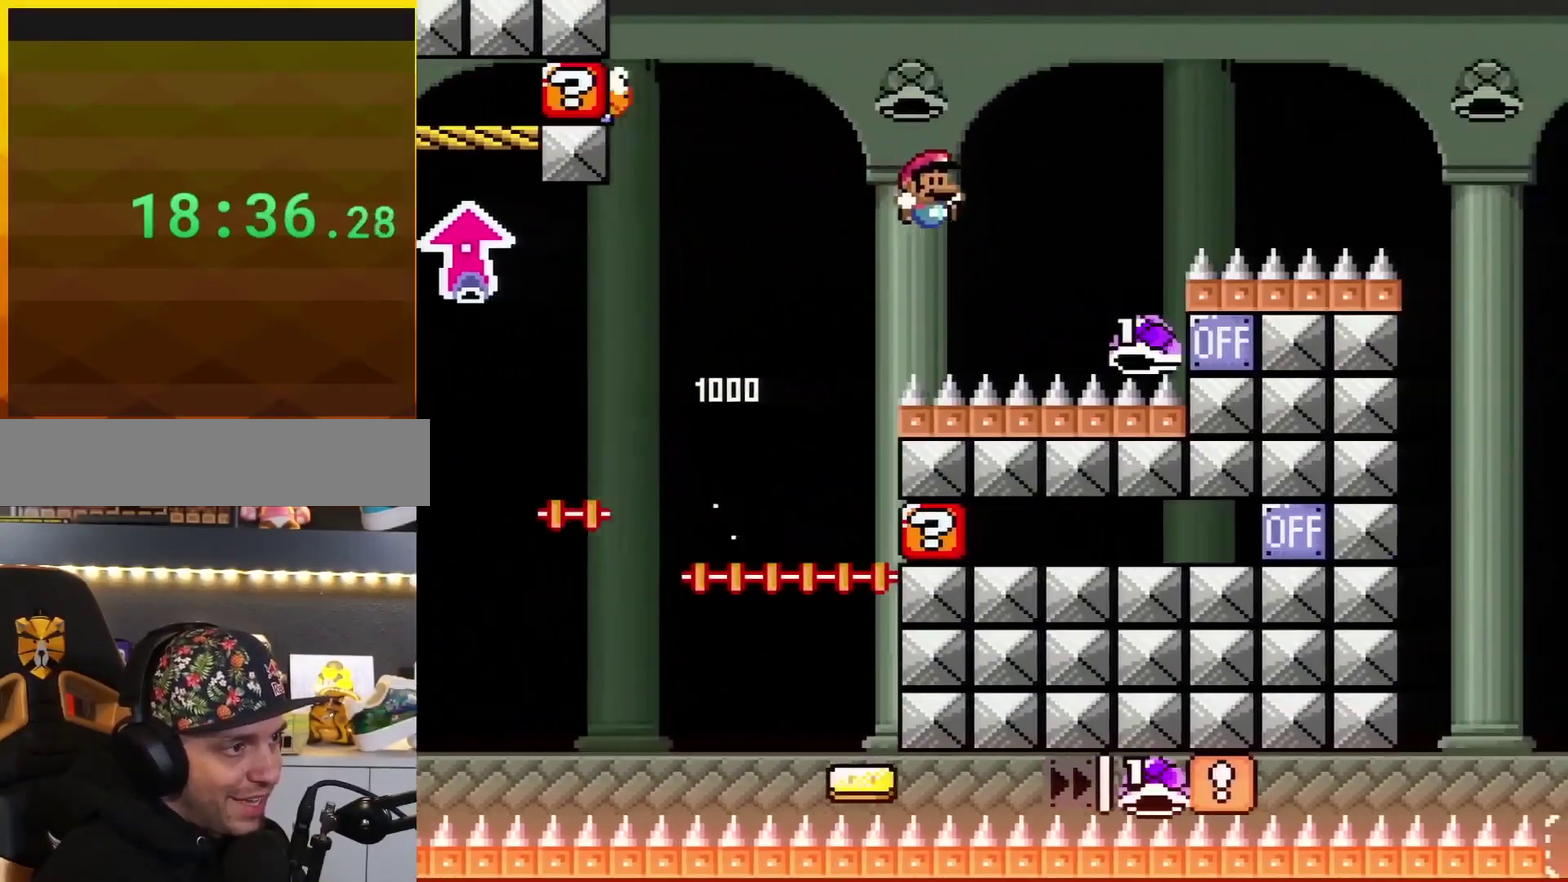
{"buttons": ["B", "Y", "DPAD_RIGHT"], "events": [[17, "B", "down"]]}
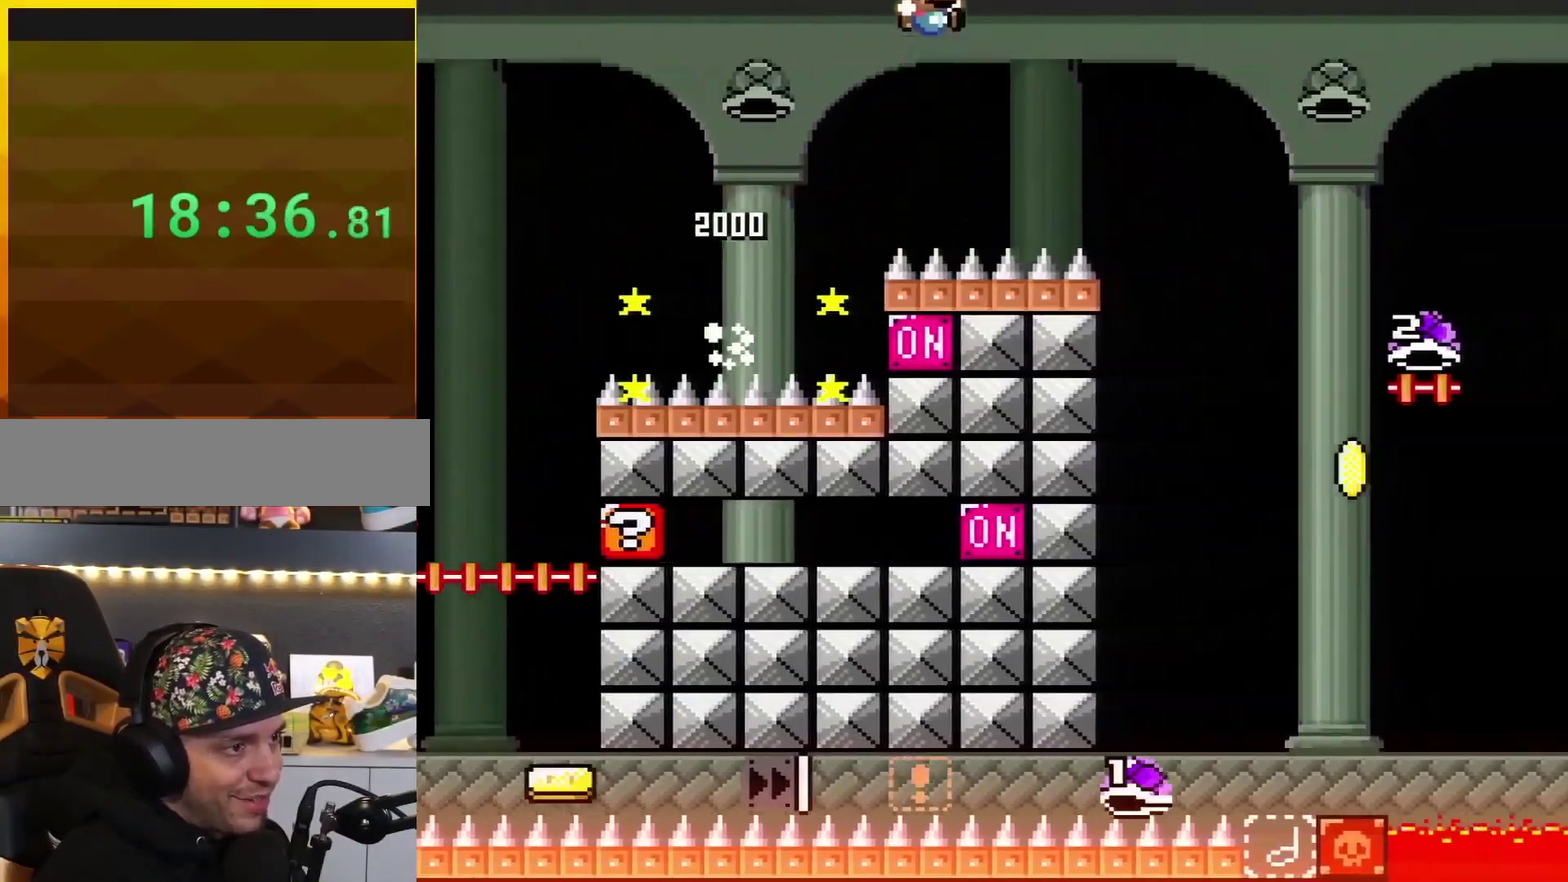
{"buttons": ["Y", "DPAD_RIGHT"], "events": [[267, "B", "up"]]}
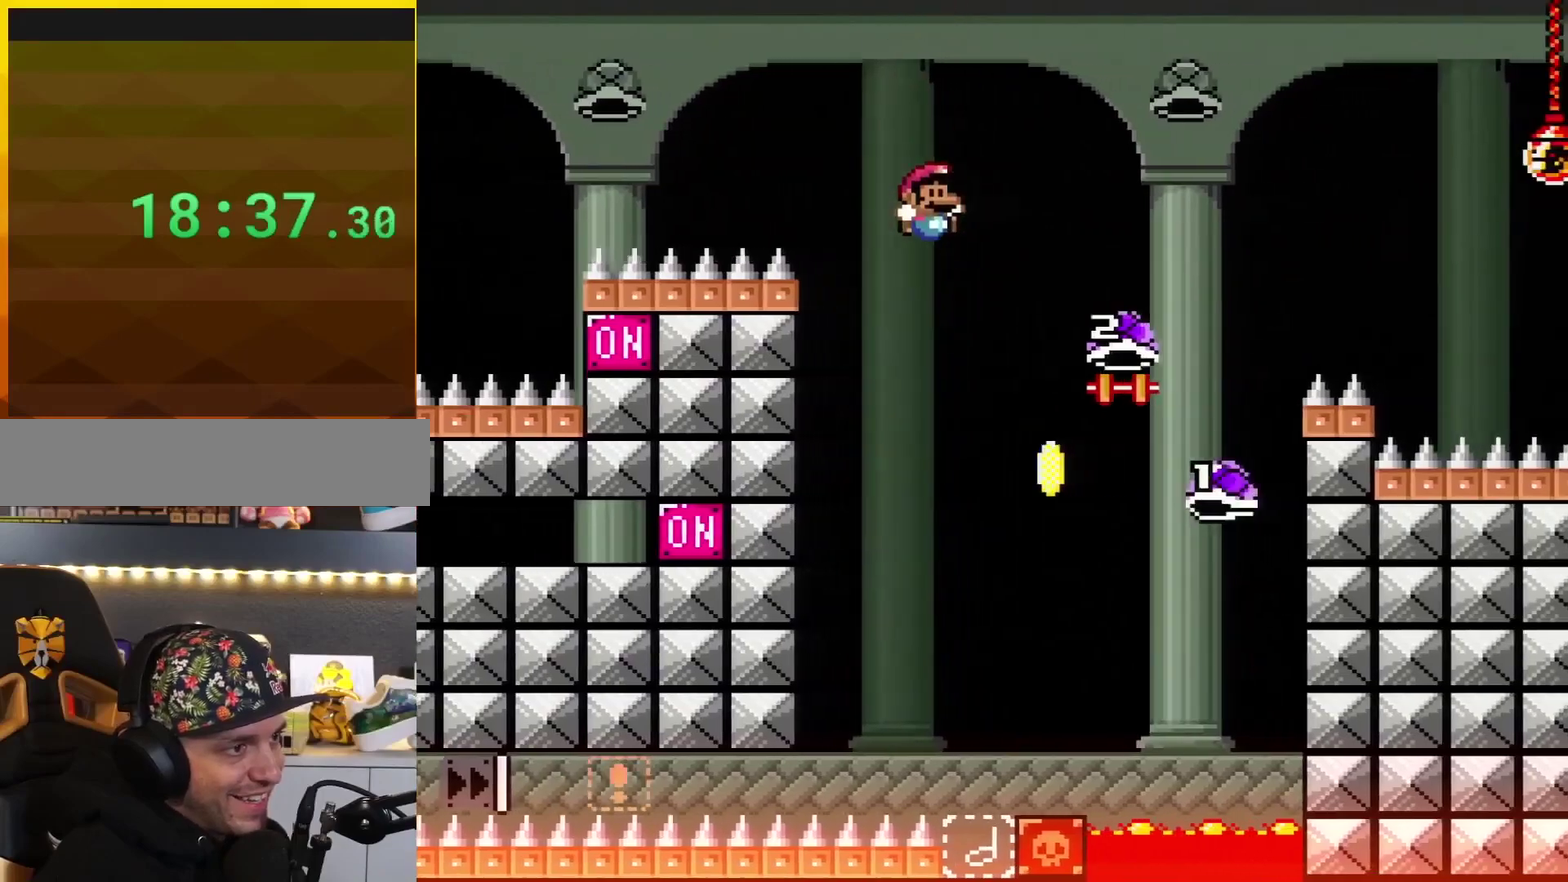
{"buttons": ["B", "Y", "DPAD_RIGHT"], "events": [[117, "B", "down"]]}
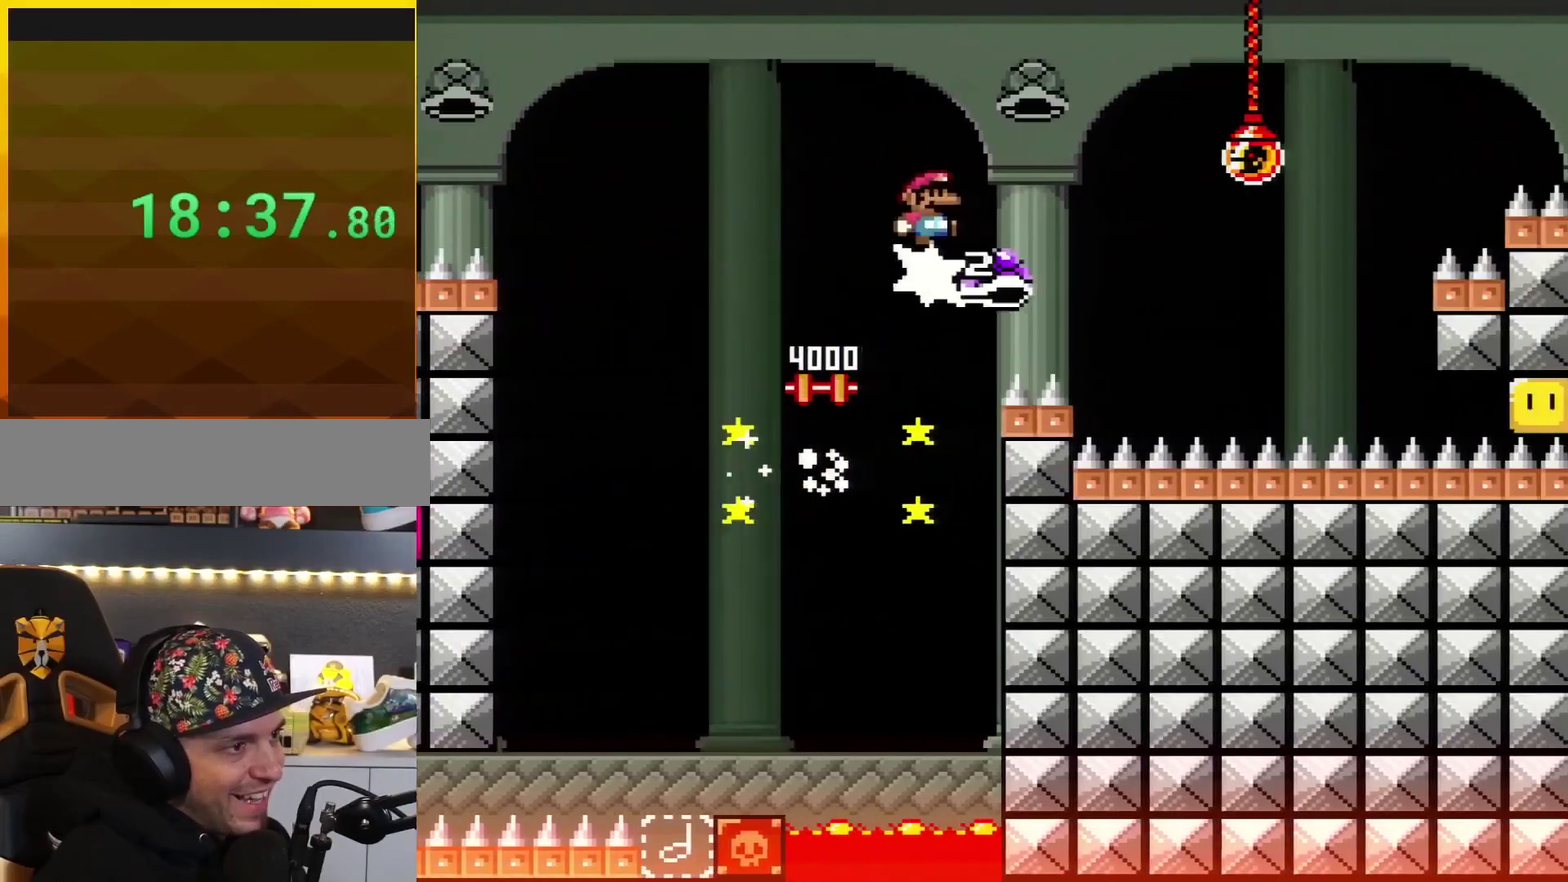
{"buttons": ["Y", "DPAD_RIGHT"], "events": [[50, "Y", "up"], [183, "Y", "down"], [417, "B", "up"]]}
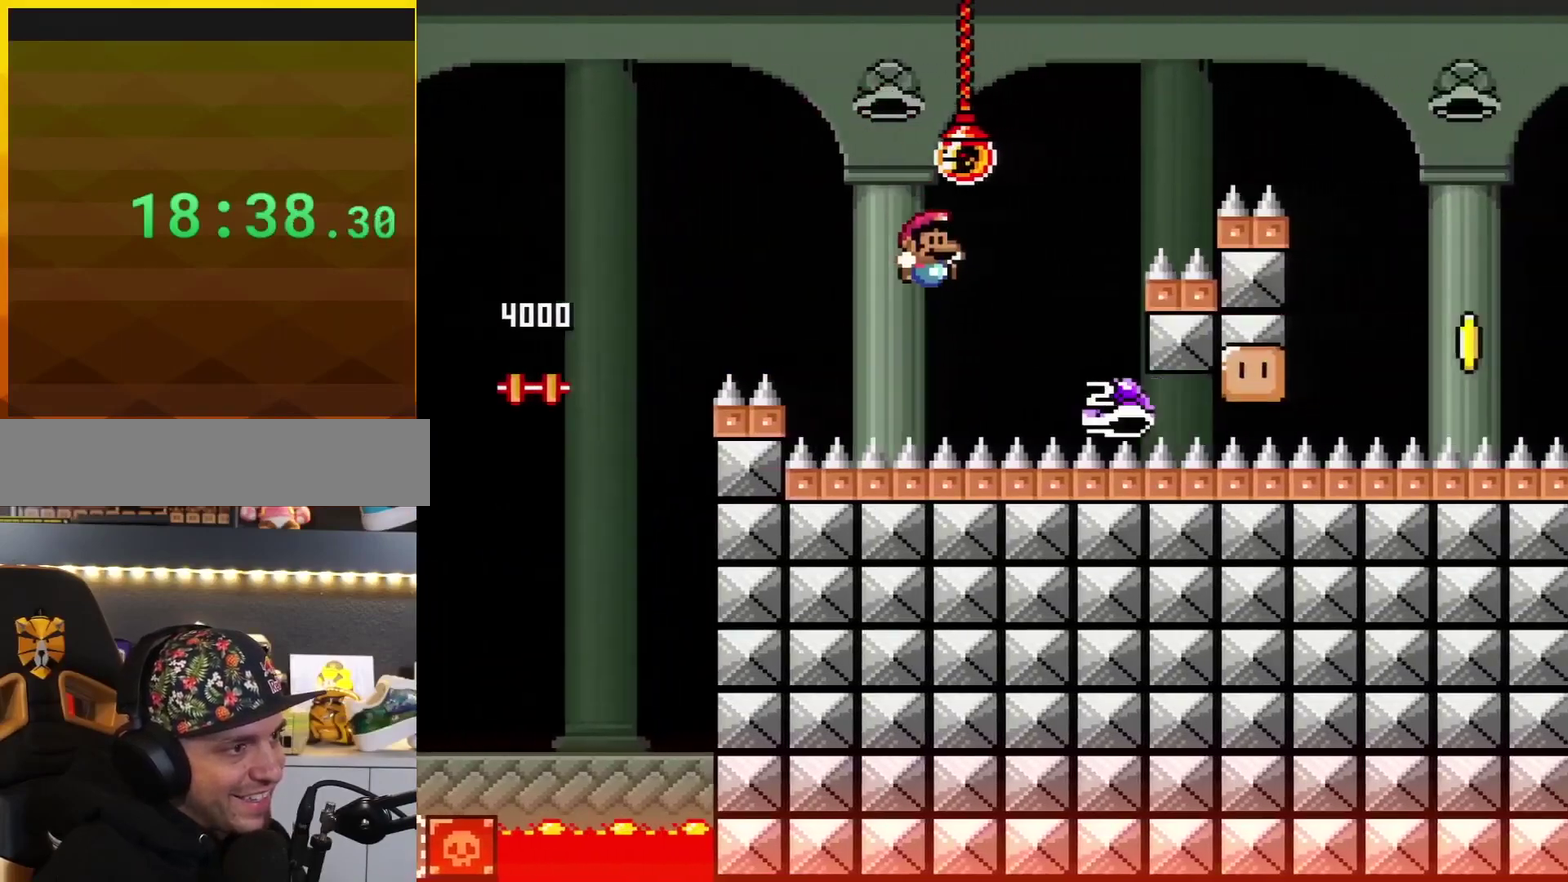
{"buttons": ["B", "Y", "DPAD_RIGHT"], "events": [[50, "B", "down"]]}
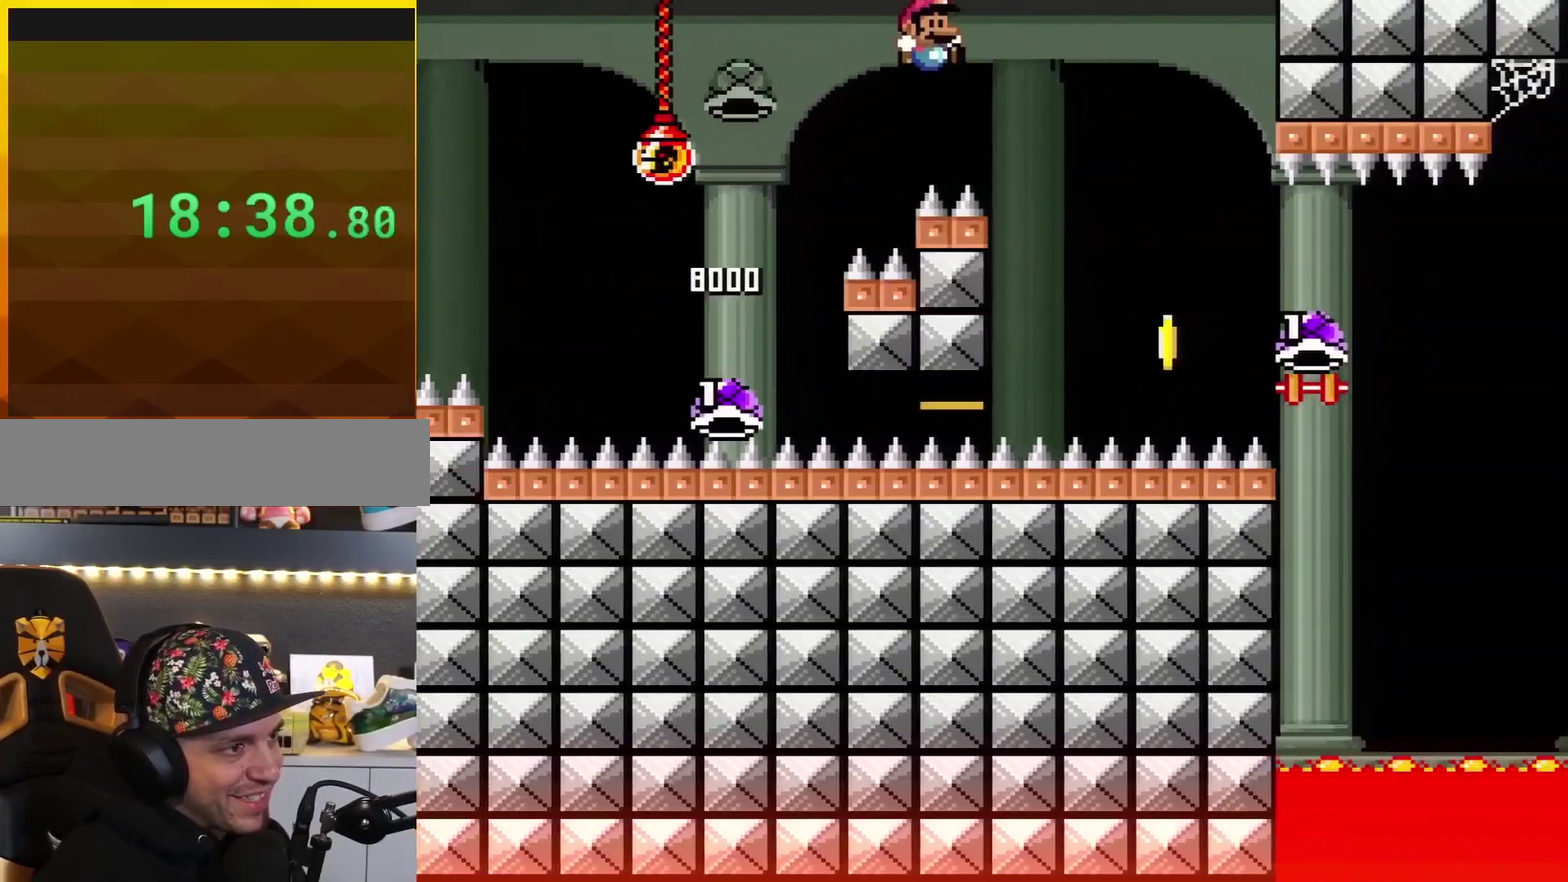
{"buttons": ["Y", "DPAD_RIGHT"], "events": [[200, "B", "up"]]}
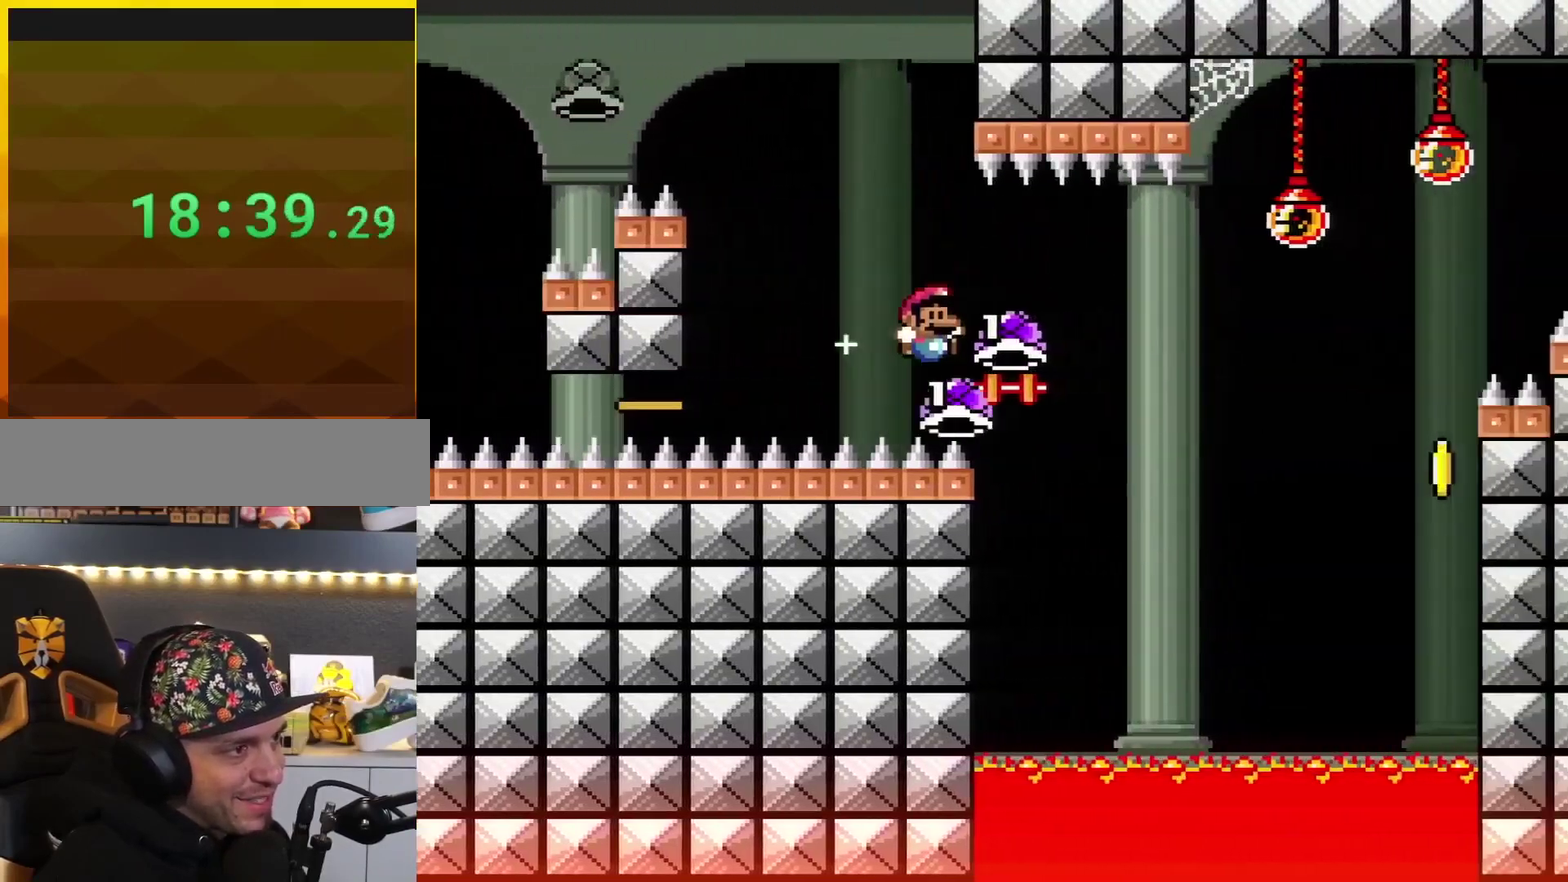
{"buttons": ["DPAD_RIGHT"], "events": [[201, "Y", "up"], [267, "B", "down"], [267, "Y", "down"], [434, "B", "up"], [434, "Y", "up"]]}
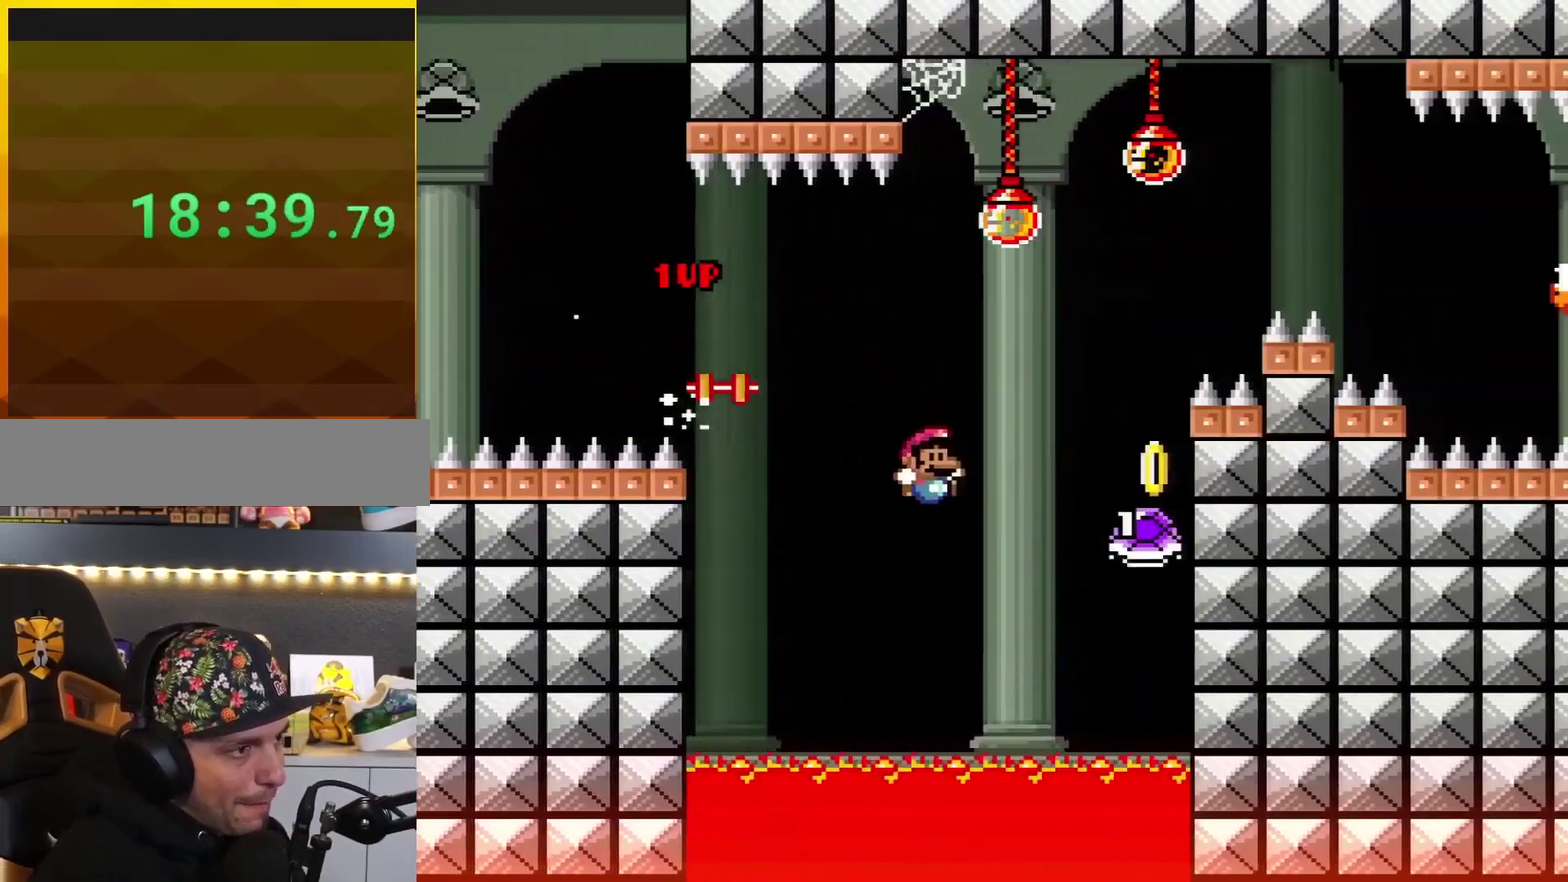
{"buttons": ["B", "Y", "DPAD_UP", "DPAD_RIGHT"], "events": [[50, "B", "down"], [50, "Y", "down"], [300, "DPAD_UP", "down"]]}
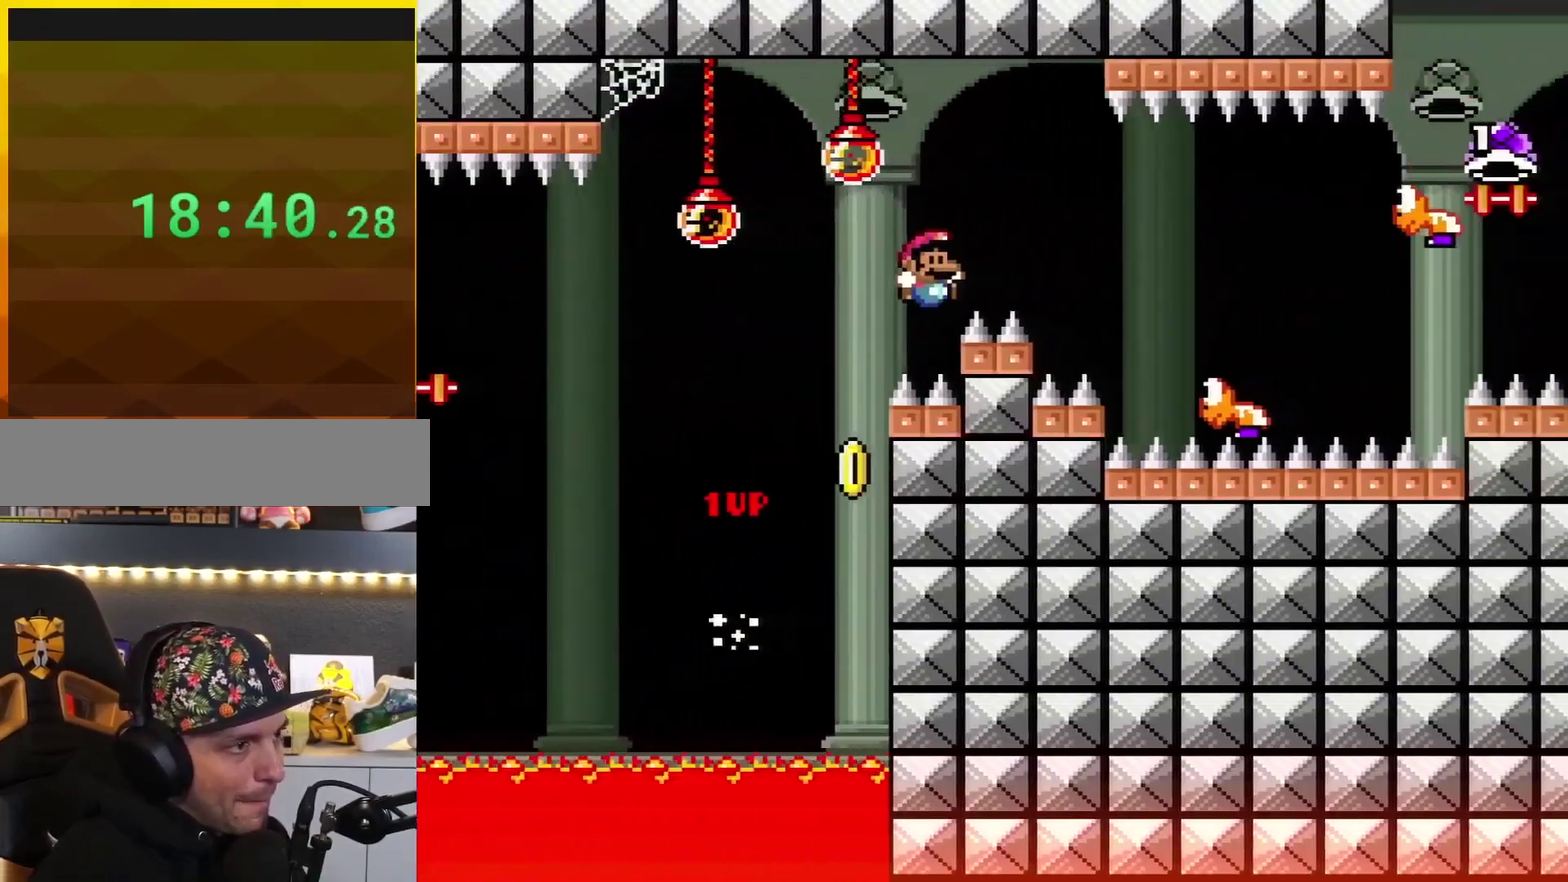
{"buttons": ["Y", "DPAD_UP", "DPAD_RIGHT"], "events": [[401, "B", "up"]]}